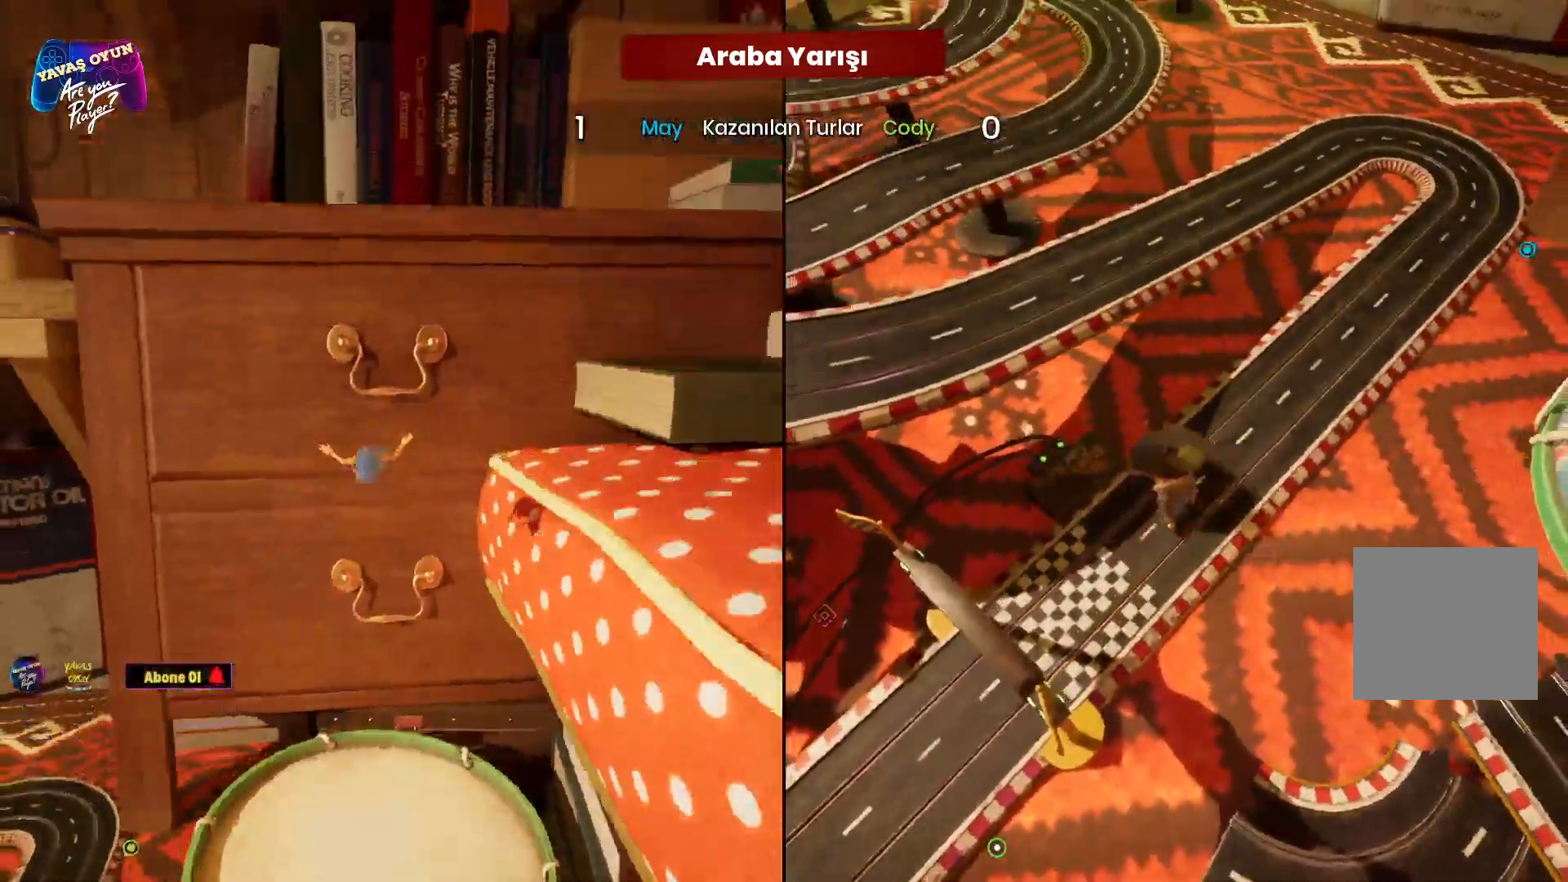
Gameplay with a controller (Xbox layout); each line is a JSON object with the inputs held at the frame after it. "events" lists button and stick changes between this image and that frame as [ms after this image, input, new state], when the widget could be followed in between.
{"buttons": [], "left_stick": "up-right", "right_stick": "up-right", "events": [[17, "left_stick", "up"], [267, "right_stick", "up-right"], [417, "left_stick", "up-right"]]}
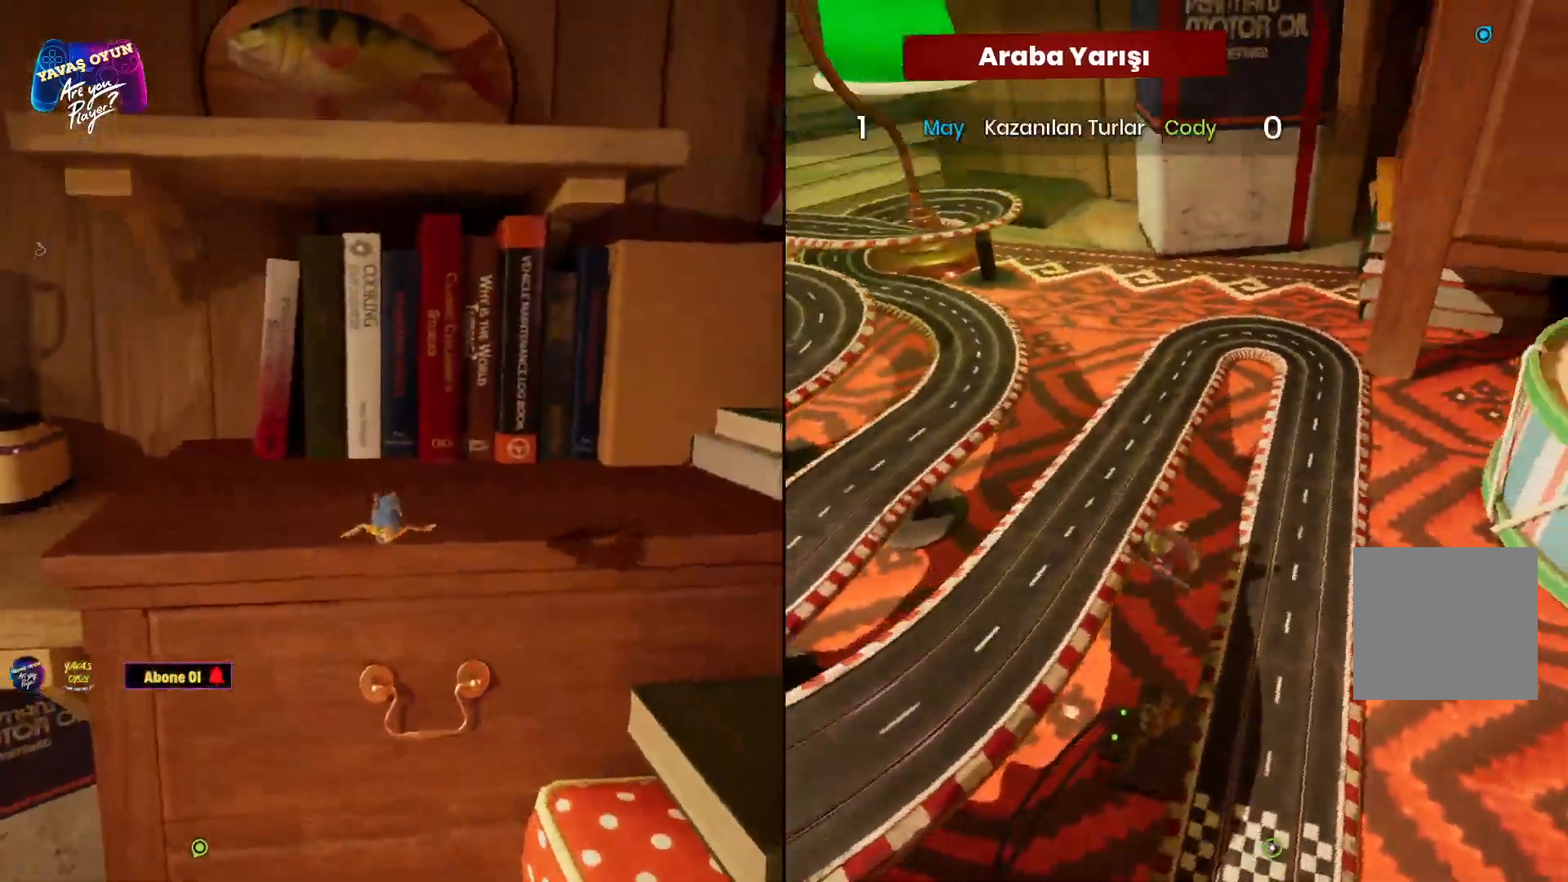
{"buttons": [], "left_stick": "up", "right_stick": "up-right", "events": [[333, "left_stick", "up"]]}
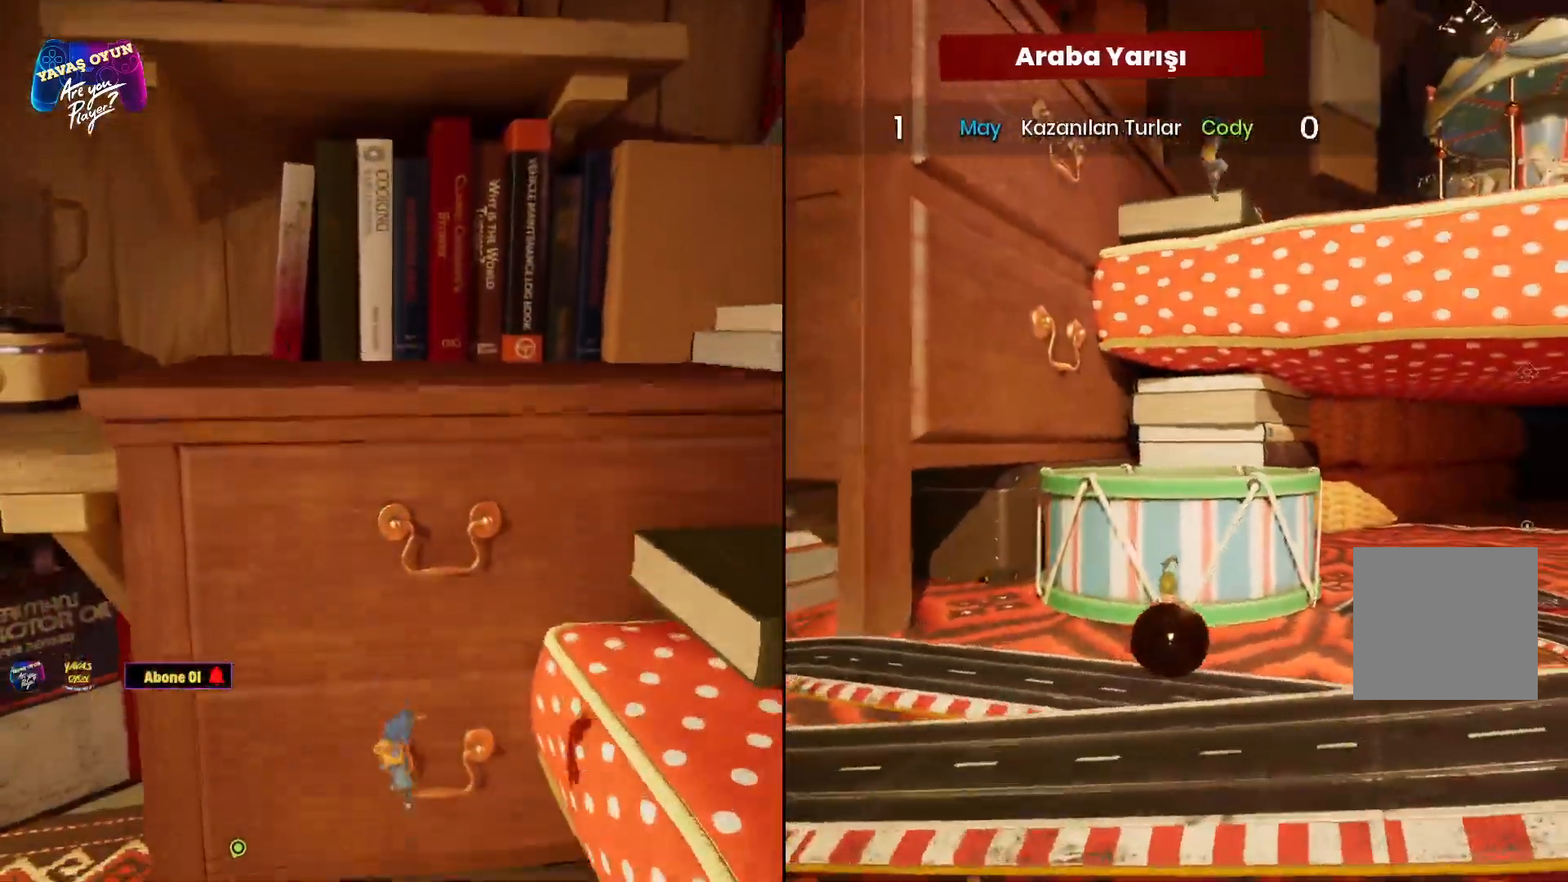
{"buttons": ["A"], "left_stick": "up", "right_stick": "center", "events": [[183, "A", "down"], [367, "A", "up"], [450, "A", "down"], [500, "right_stick", "center"]]}
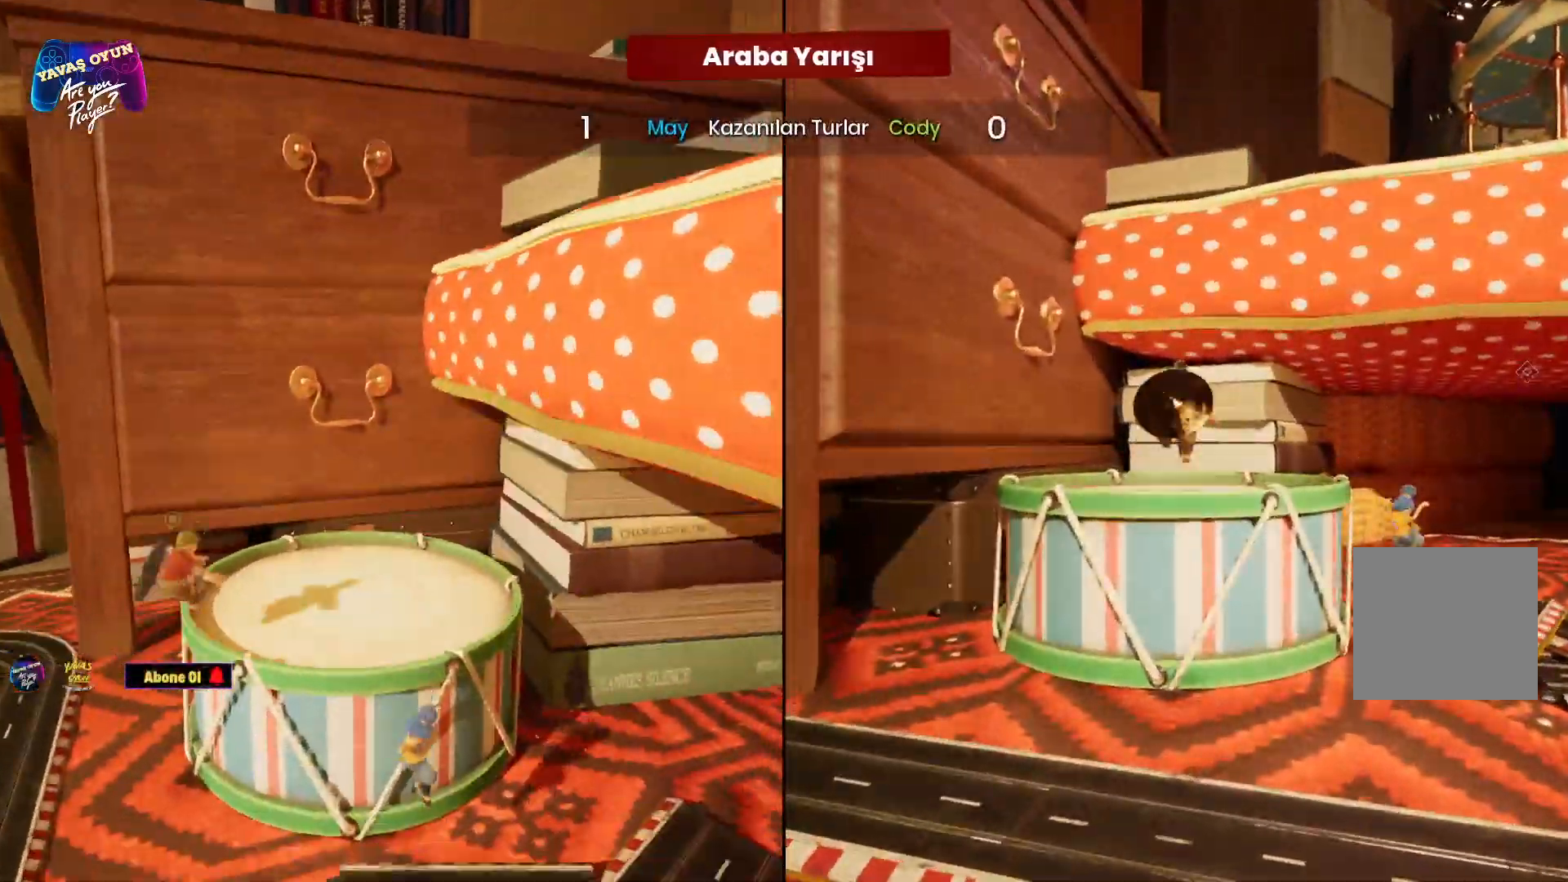
{"buttons": [], "left_stick": "up", "right_stick": "center", "events": [[117, "A", "up"], [217, "A", "down"], [383, "A", "up"]]}
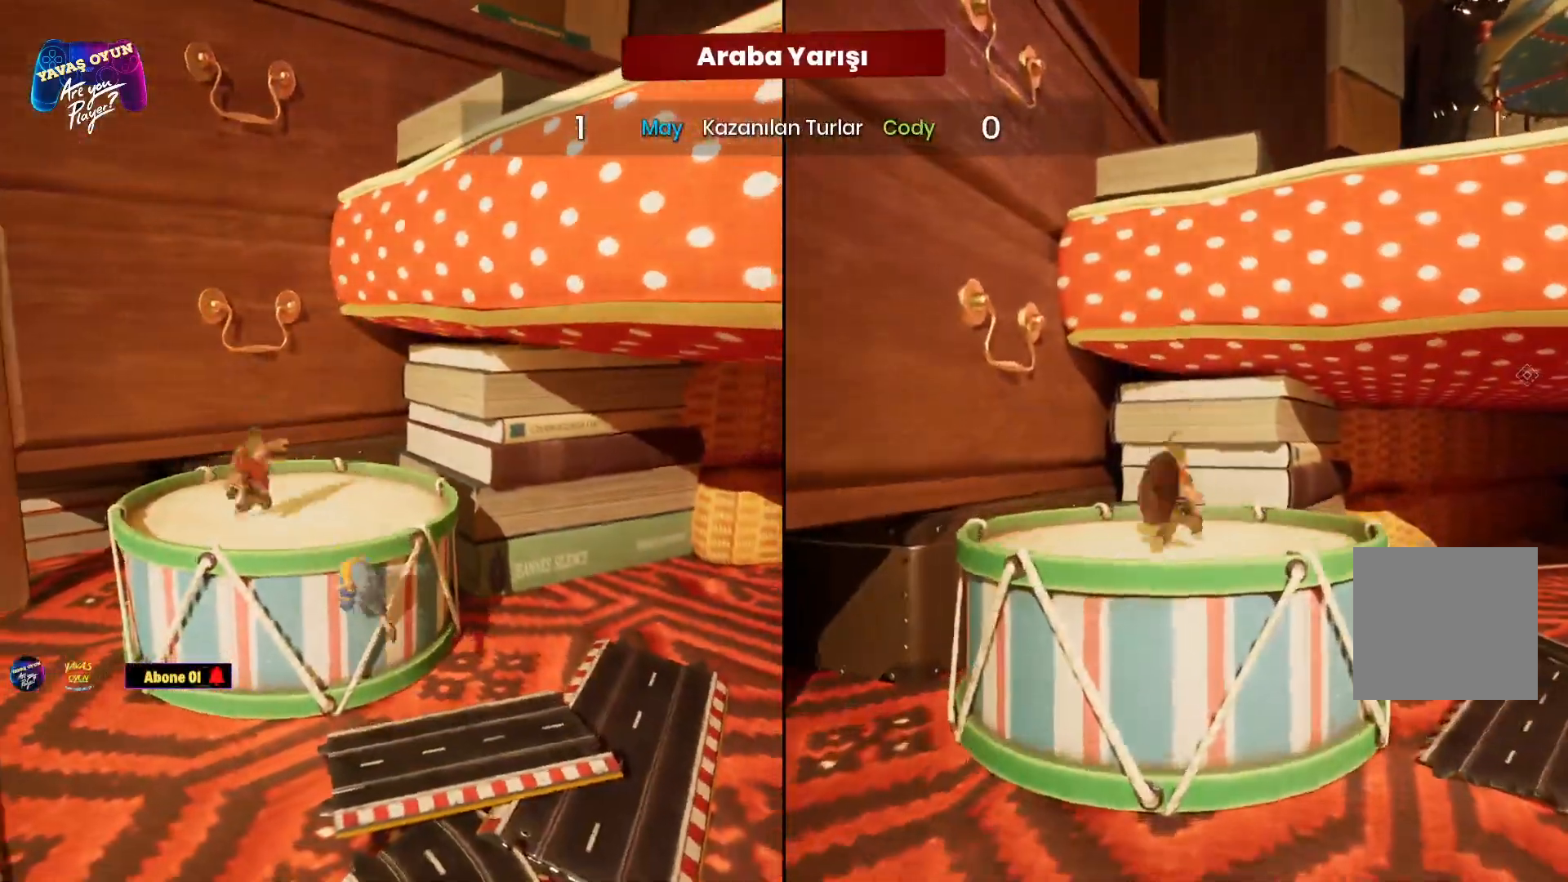
{"buttons": ["A"], "left_stick": "up-right", "right_stick": "center", "events": [[117, "X", "down"], [217, "left_stick", "up-right"], [417, "A", "down"], [417, "X", "up"]]}
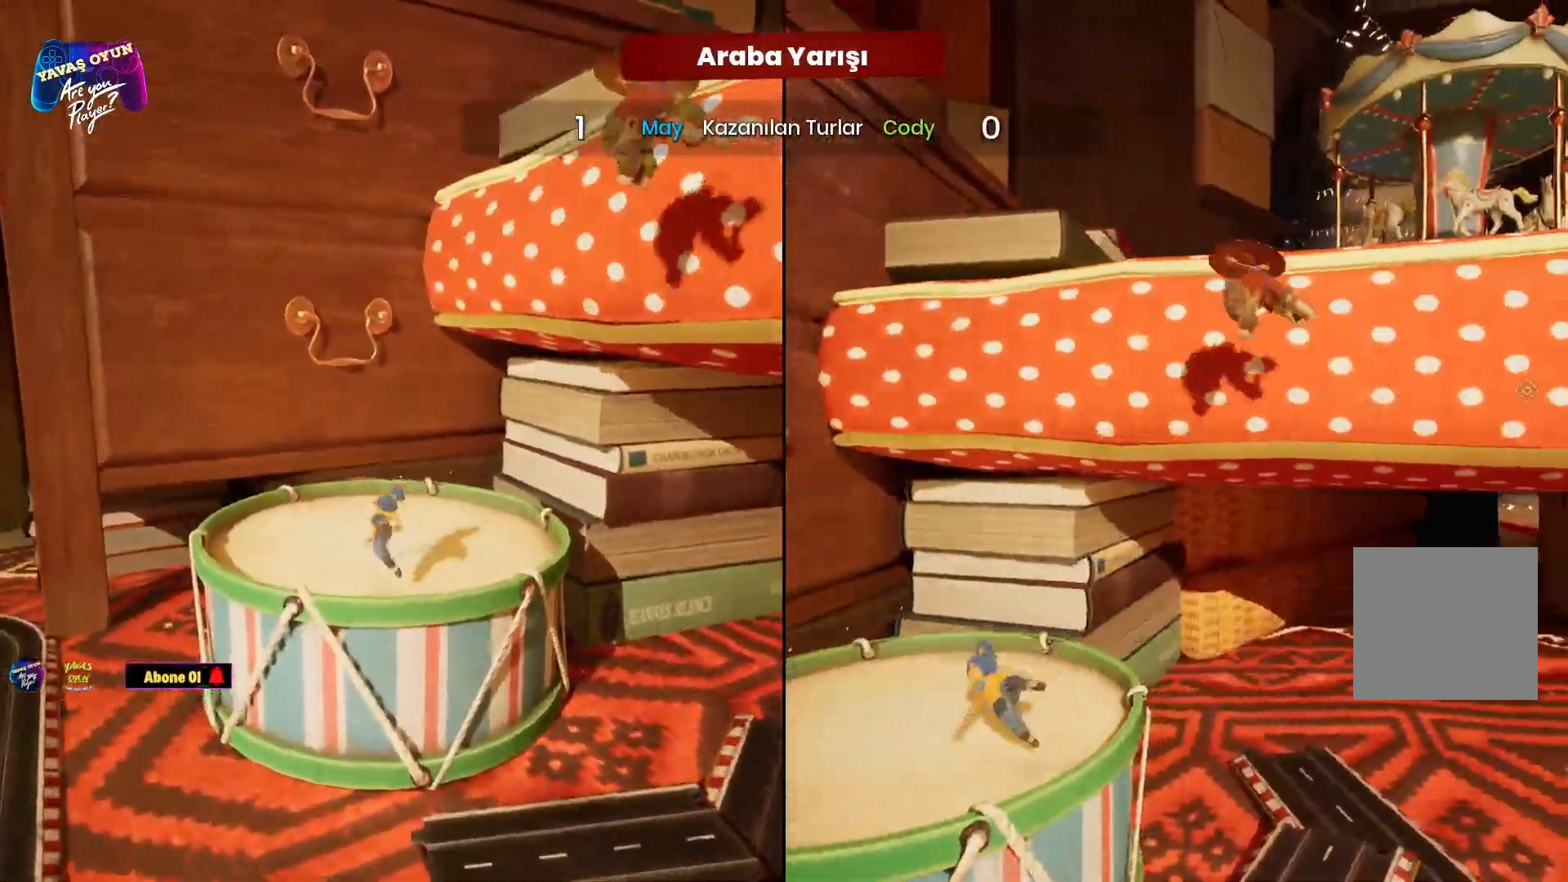
{"buttons": ["A"], "left_stick": "up", "right_stick": "center"}
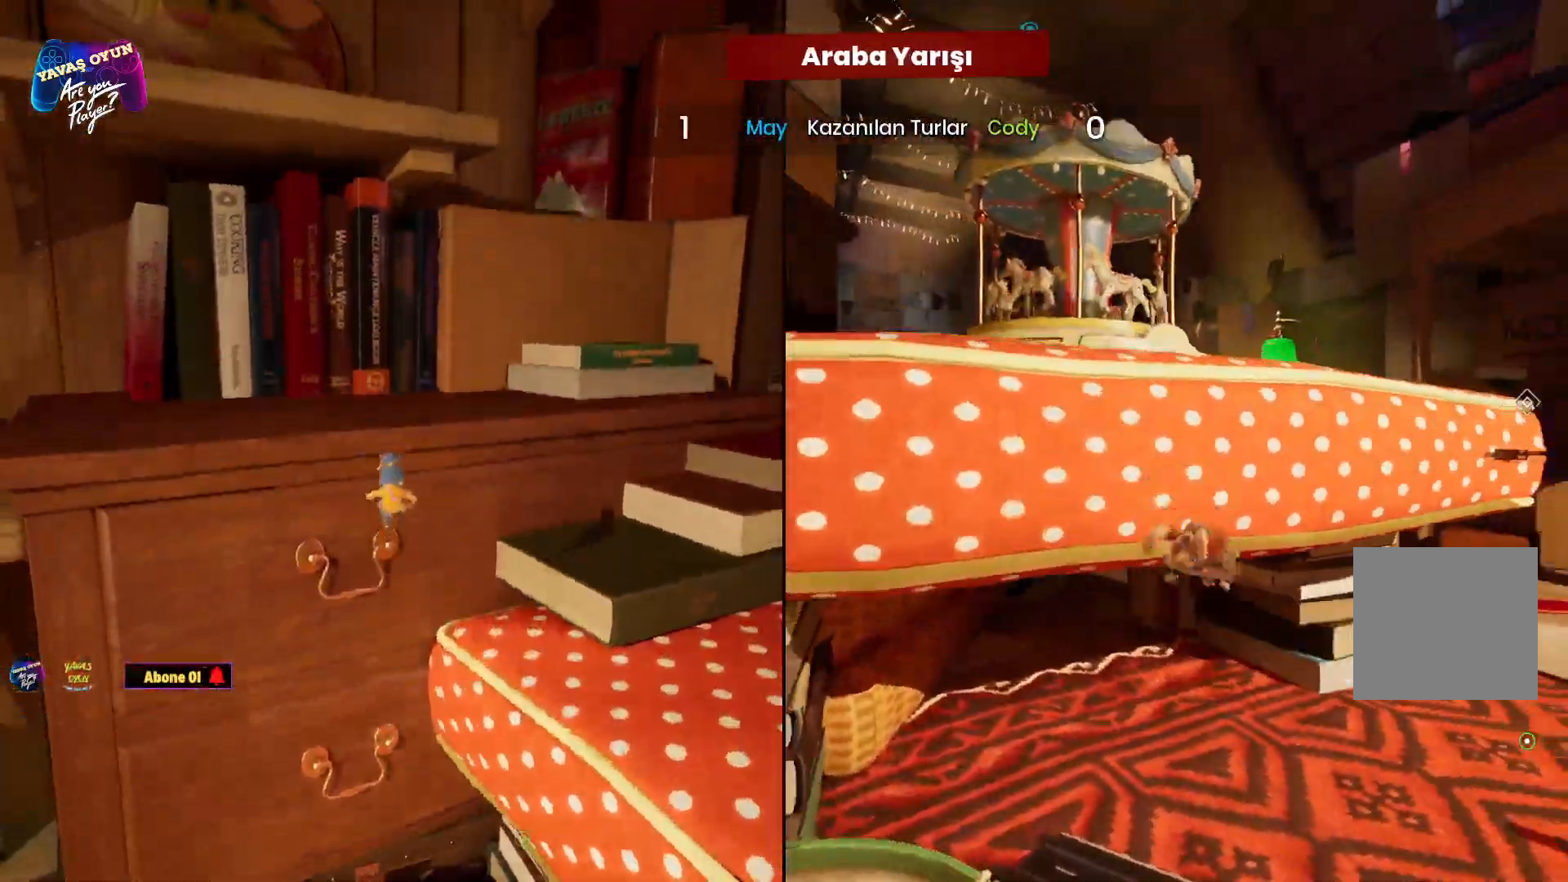
{"buttons": [], "left_stick": "right", "right_stick": "center", "events": [[150, "A", "up"], [233, "X", "down"], [400, "X", "up"], [400, "left_stick", "right"]]}
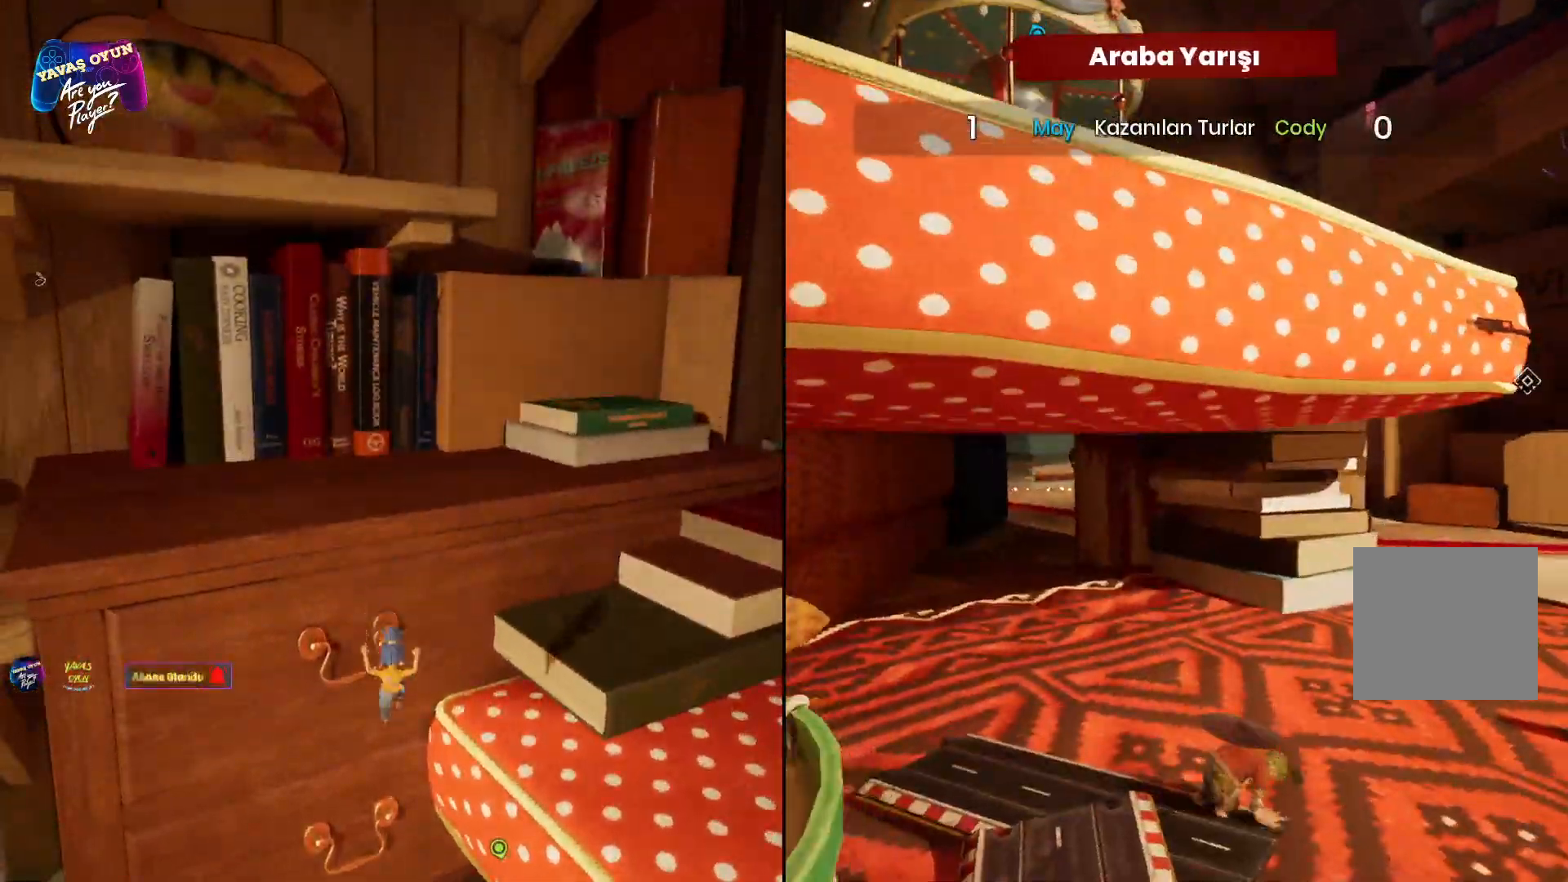
{"buttons": [], "left_stick": "up-right", "right_stick": "center", "events": [[83, "X", "down"], [100, "right_stick", "right"], [250, "left_stick", "up-right"], [450, "X", "up"], [450, "right_stick", "center"]]}
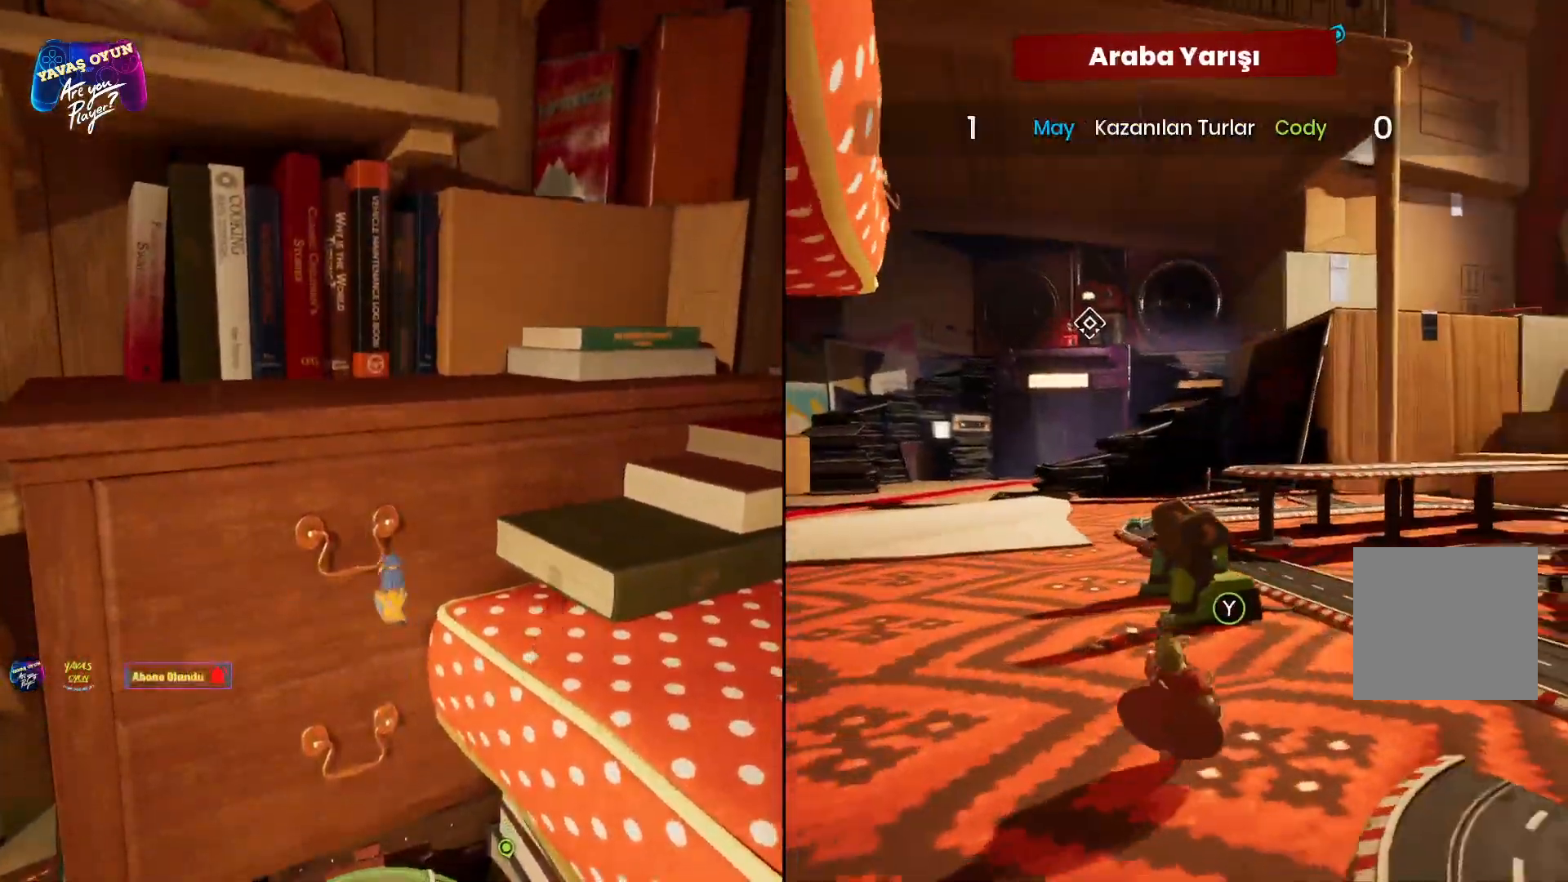
{"buttons": [], "left_stick": "up", "right_stick": "center", "events": [[317, "left_stick", "up"]]}
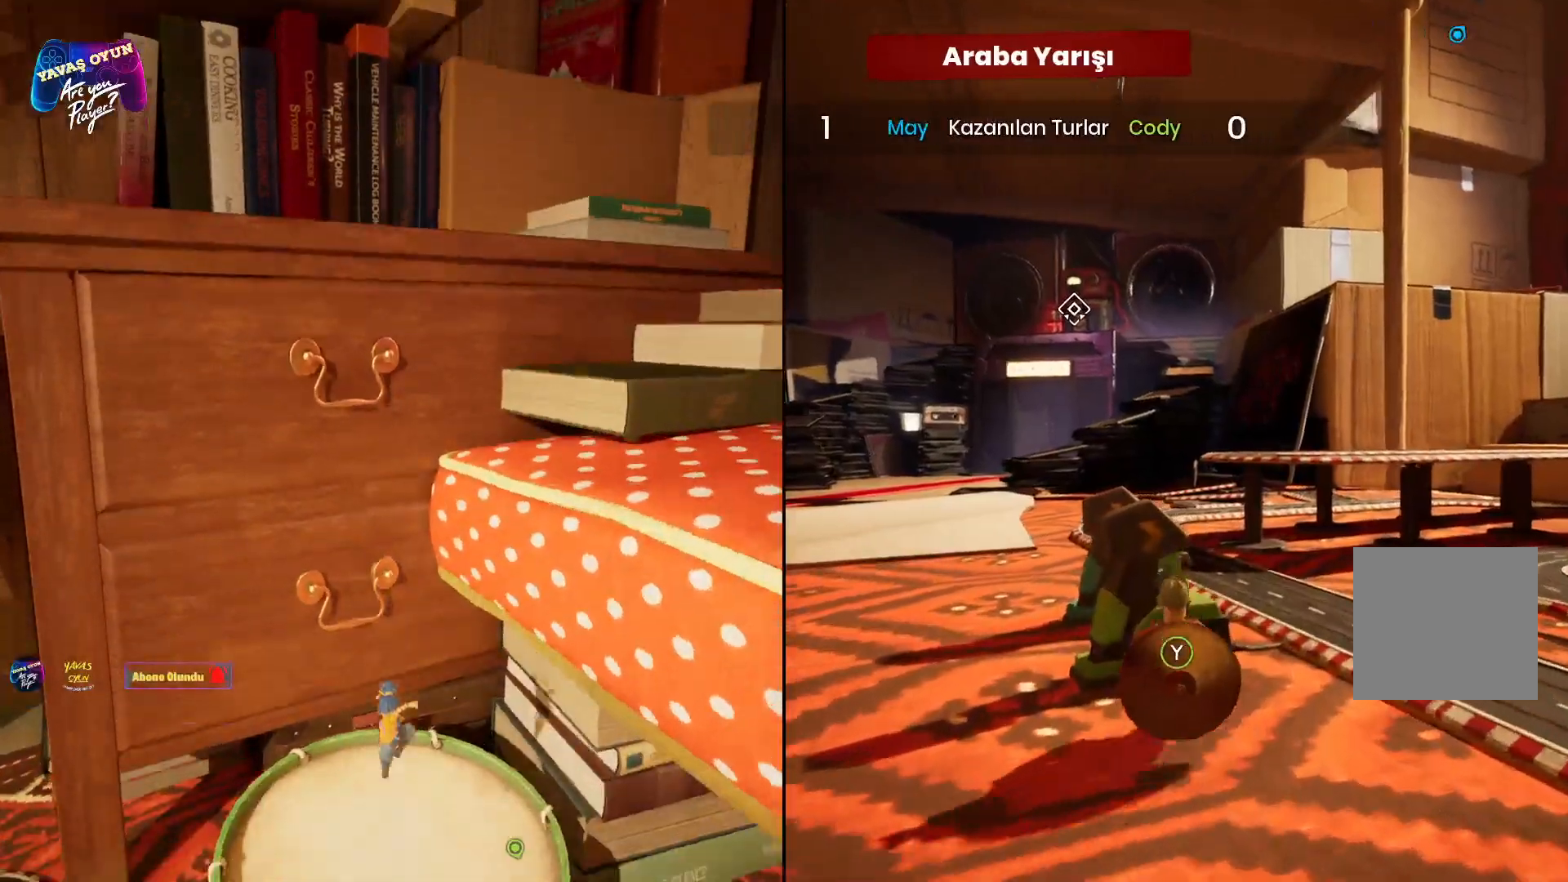
{"buttons": [], "left_stick": "up-left", "right_stick": "center", "events": [[50, "left_stick", "up-left"]]}
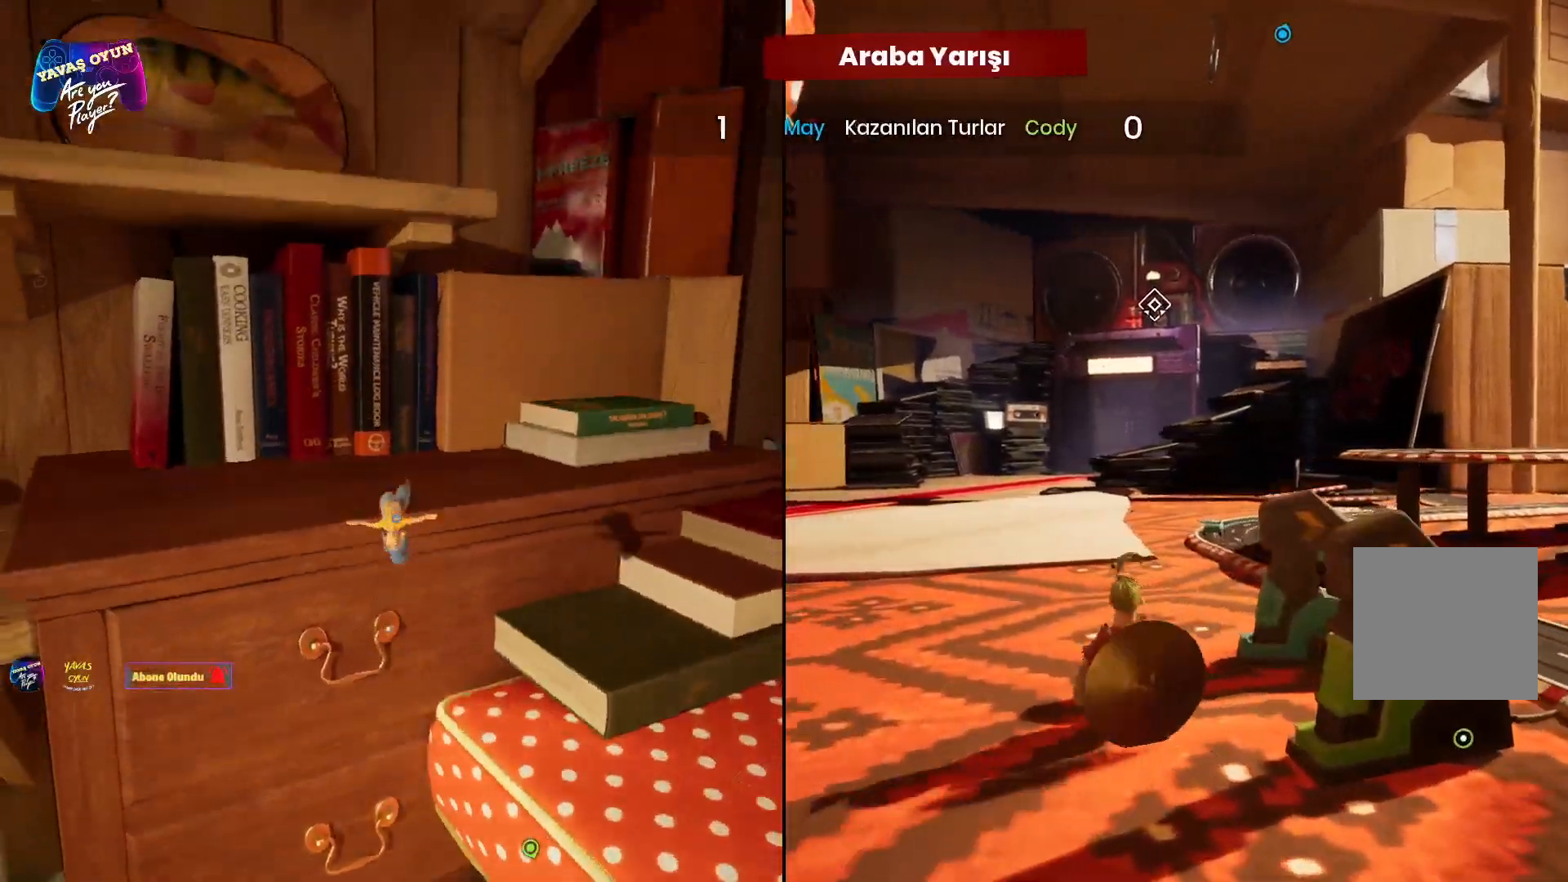
{"buttons": ["L3"], "left_stick": "up", "right_stick": "center", "events": [[67, "left_stick", "up"], [400, "L3", "down"]]}
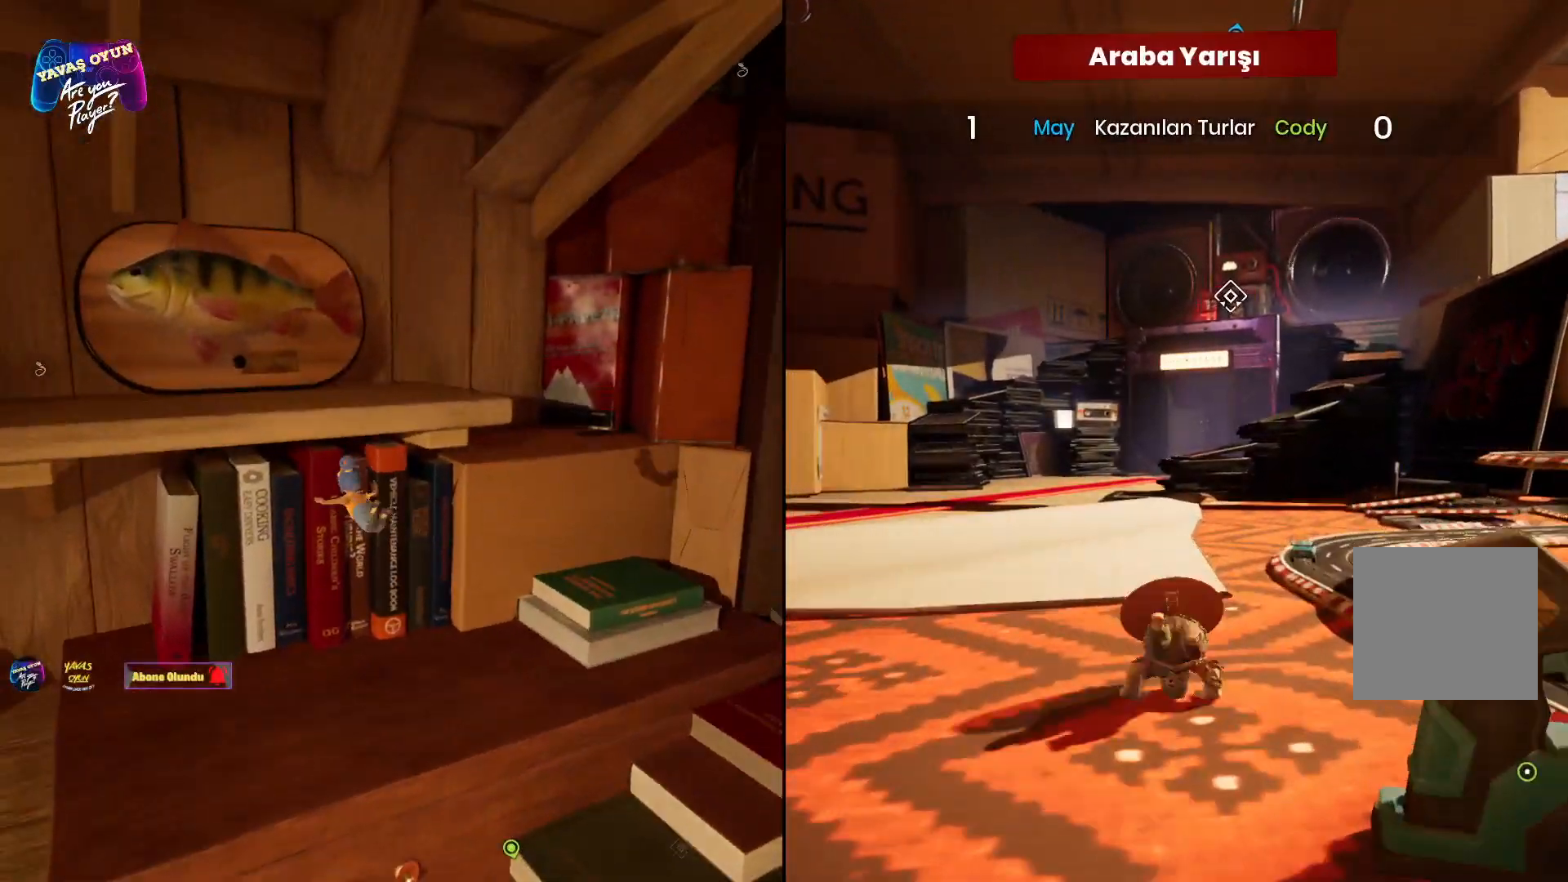
{"buttons": ["L3"], "left_stick": "up", "right_stick": "center", "events": []}
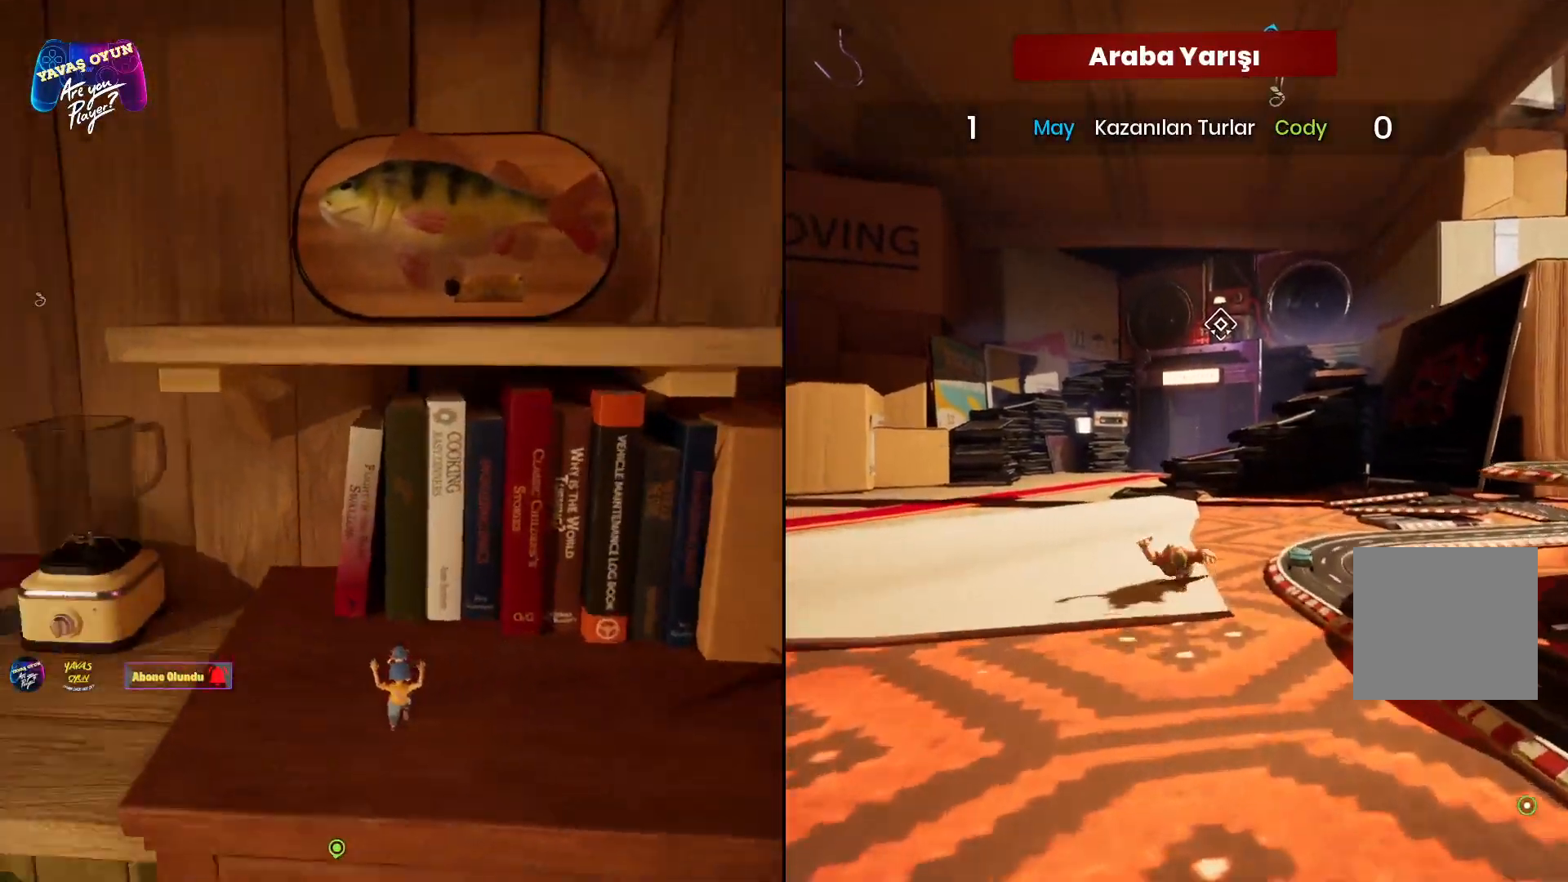
{"buttons": ["L3"], "left_stick": "up", "right_stick": "center", "events": []}
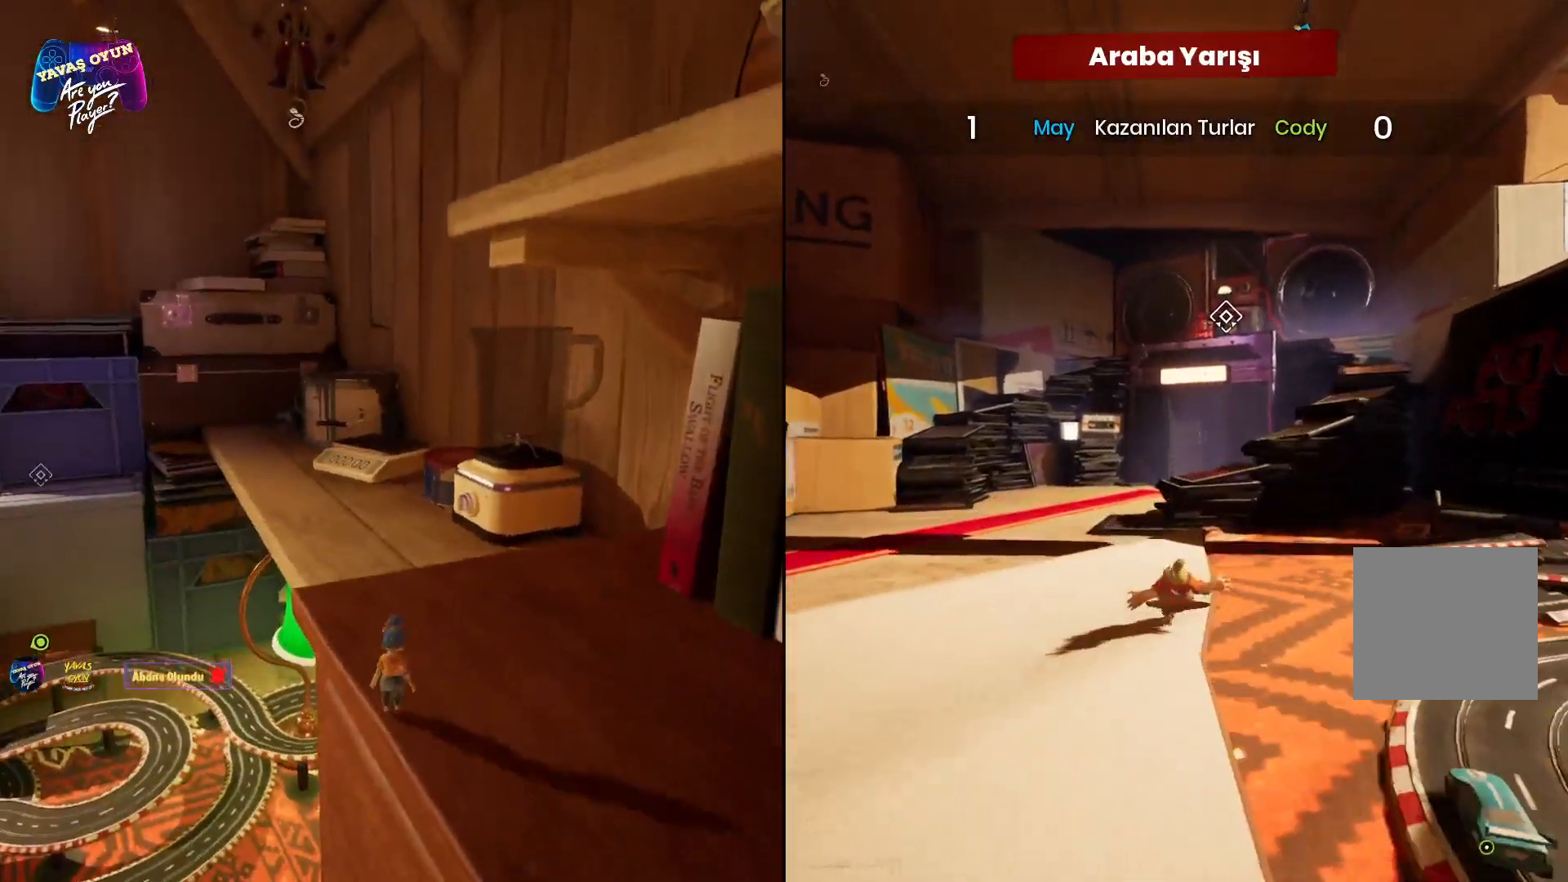
{"buttons": [], "left_stick": "up", "right_stick": "center", "events": [[183, "L3", "up"]]}
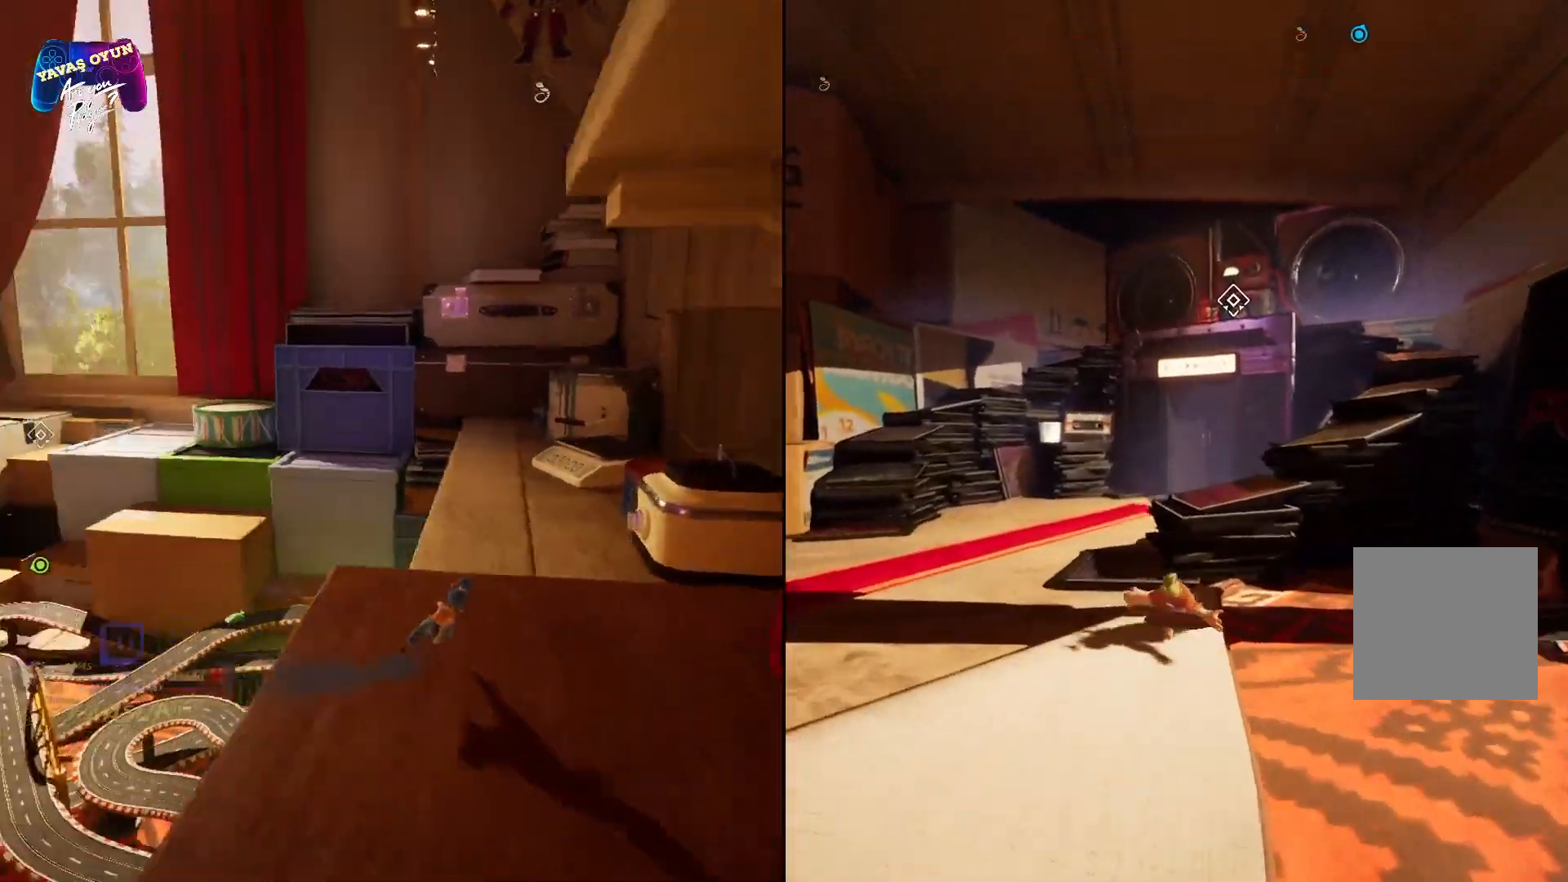
{"buttons": ["A"], "left_stick": "up", "right_stick": "center", "events": [[100, "A", "down"], [267, "A", "up"], [367, "A", "down"]]}
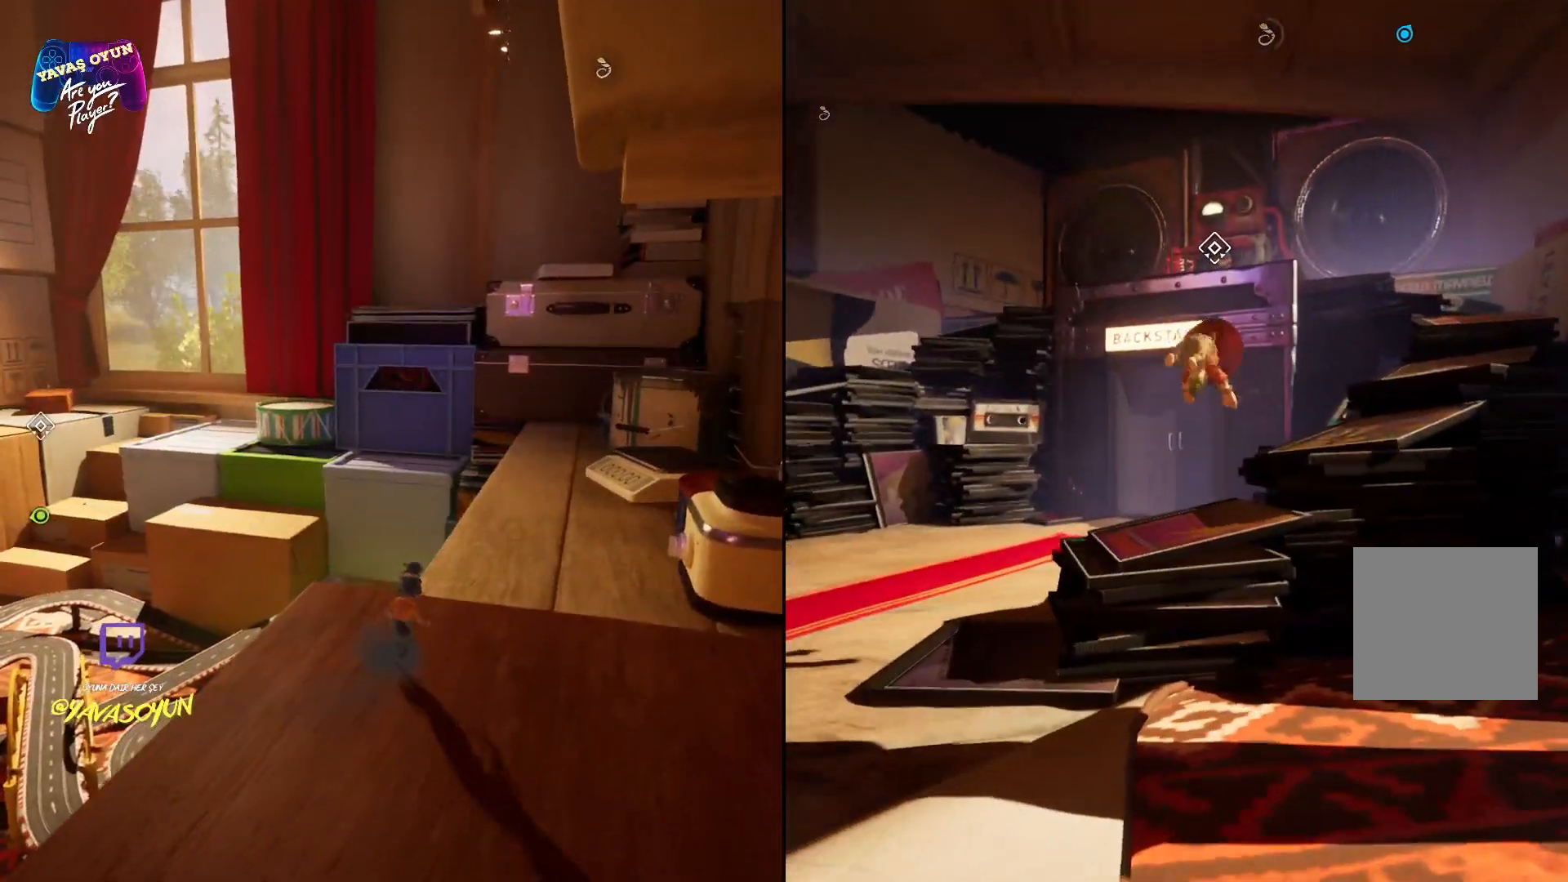
{"buttons": [], "left_stick": "up", "right_stick": "center", "events": [[50, "A", "up"], [217, "A", "down"], [400, "A", "up"]]}
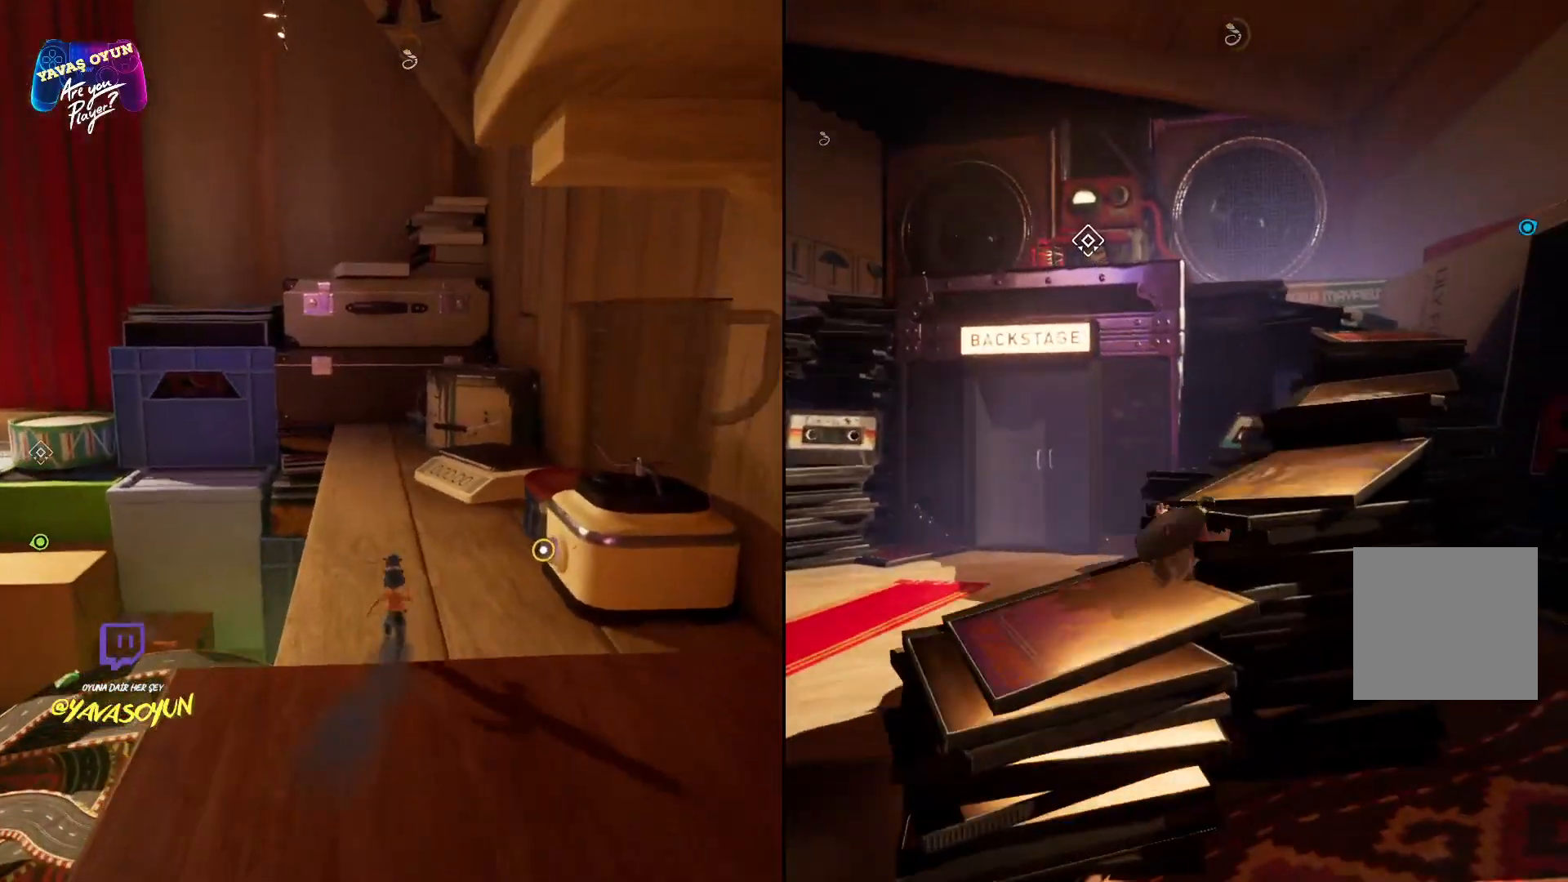
{"buttons": ["A"], "left_stick": "up", "right_stick": "center", "events": [[50, "A", "down"], [167, "A", "up"], [267, "A", "down"], [417, "A", "up"], [483, "A", "down"]]}
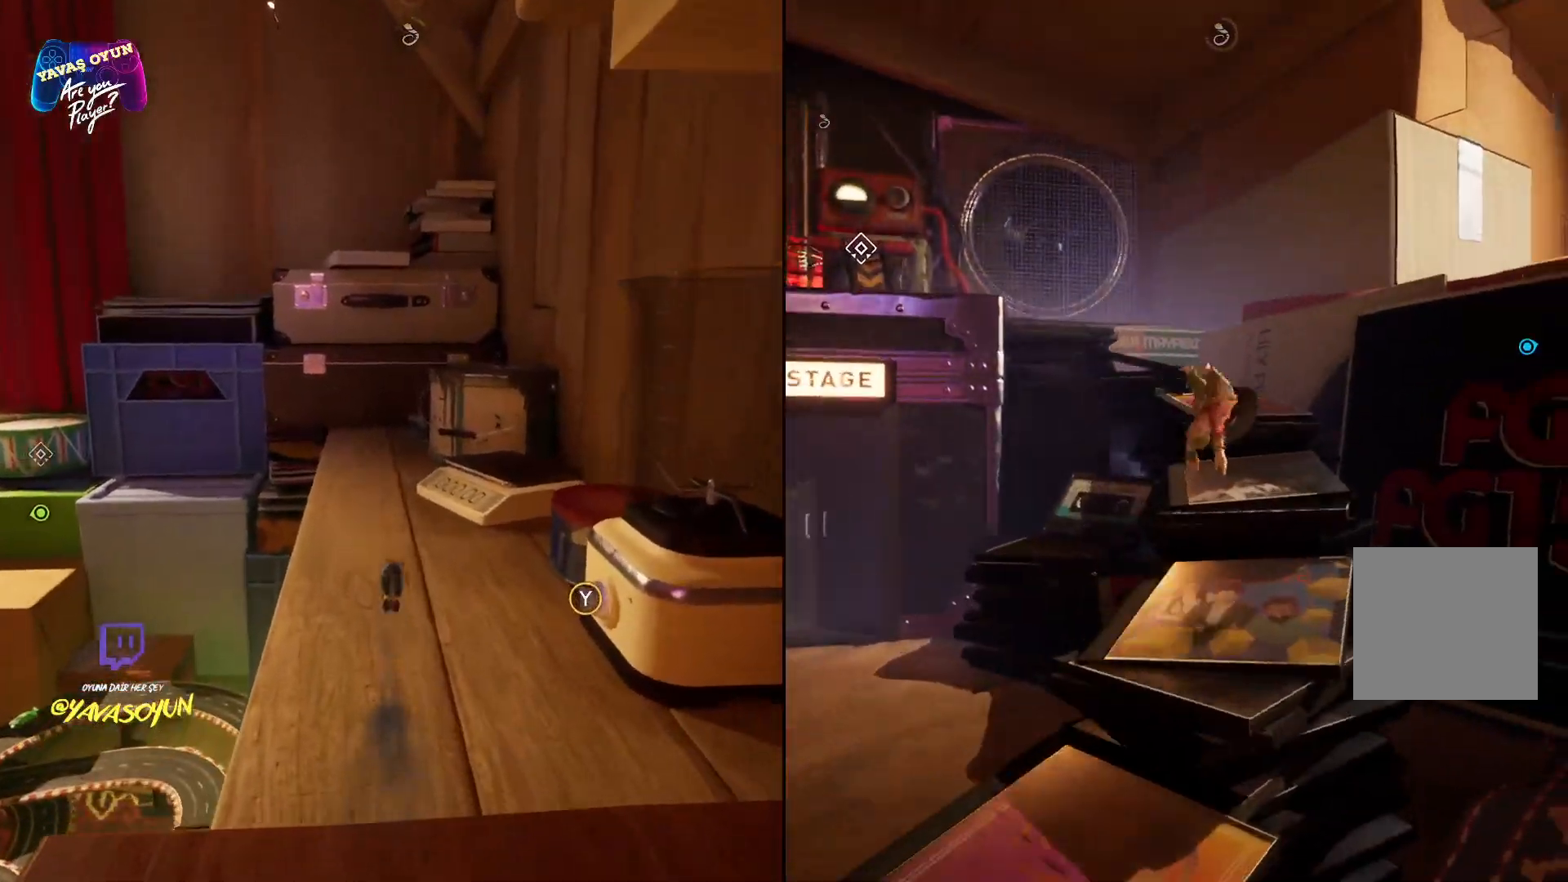
{"buttons": ["A"], "left_stick": "up", "right_stick": "center", "events": [[100, "A", "up"], [217, "A", "down"], [367, "A", "up"], [450, "A", "down"]]}
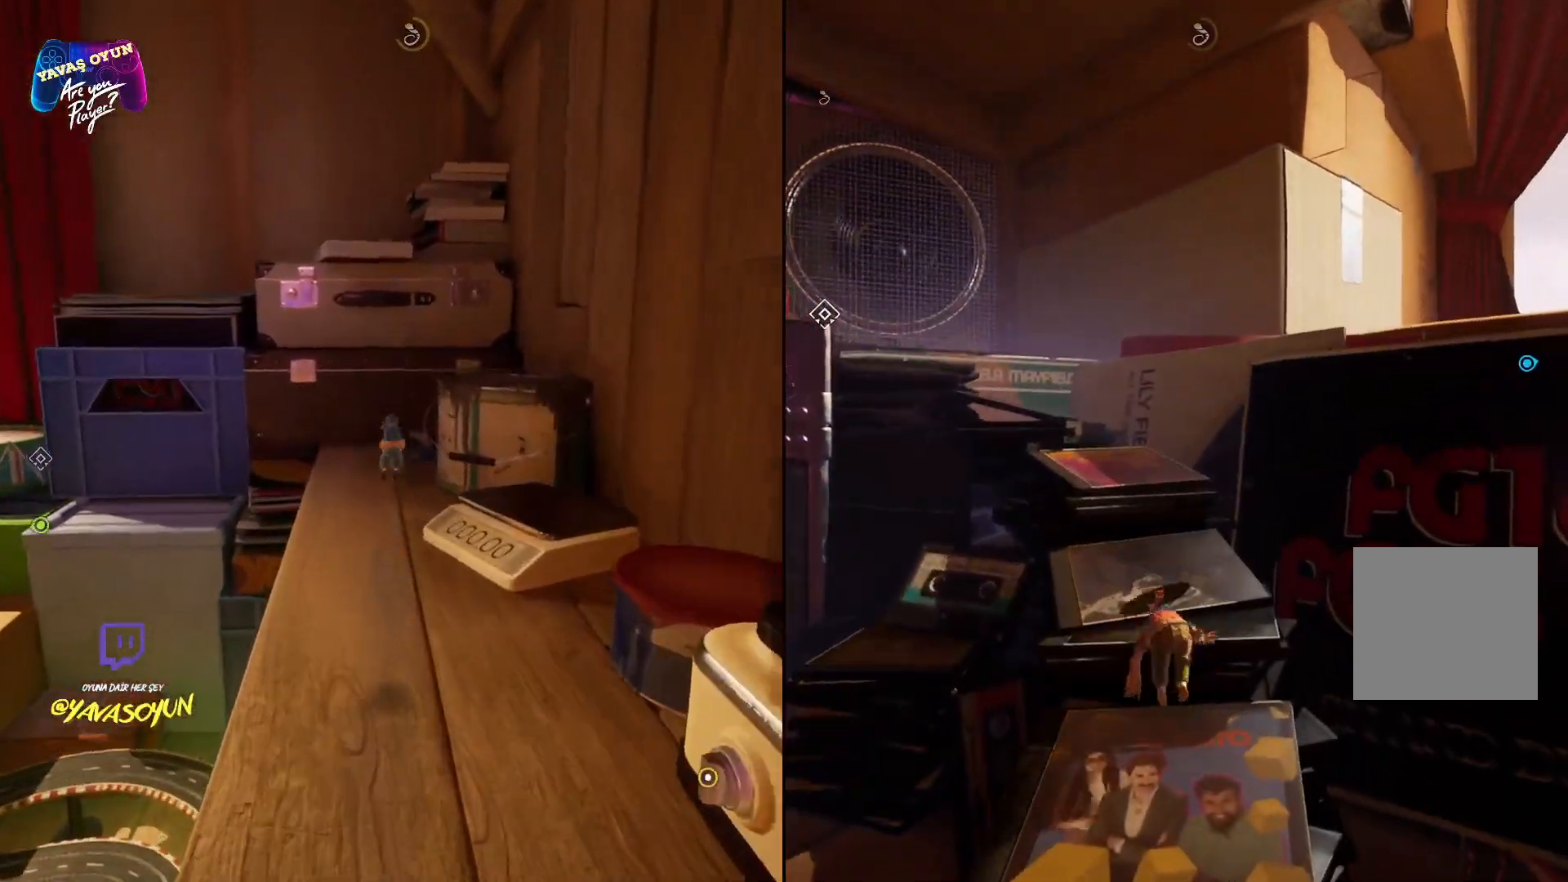
{"buttons": [], "left_stick": "up", "right_stick": "center", "events": [[83, "A", "up"], [183, "A", "down"], [300, "A", "up"], [417, "A", "down"], [500, "A", "up"]]}
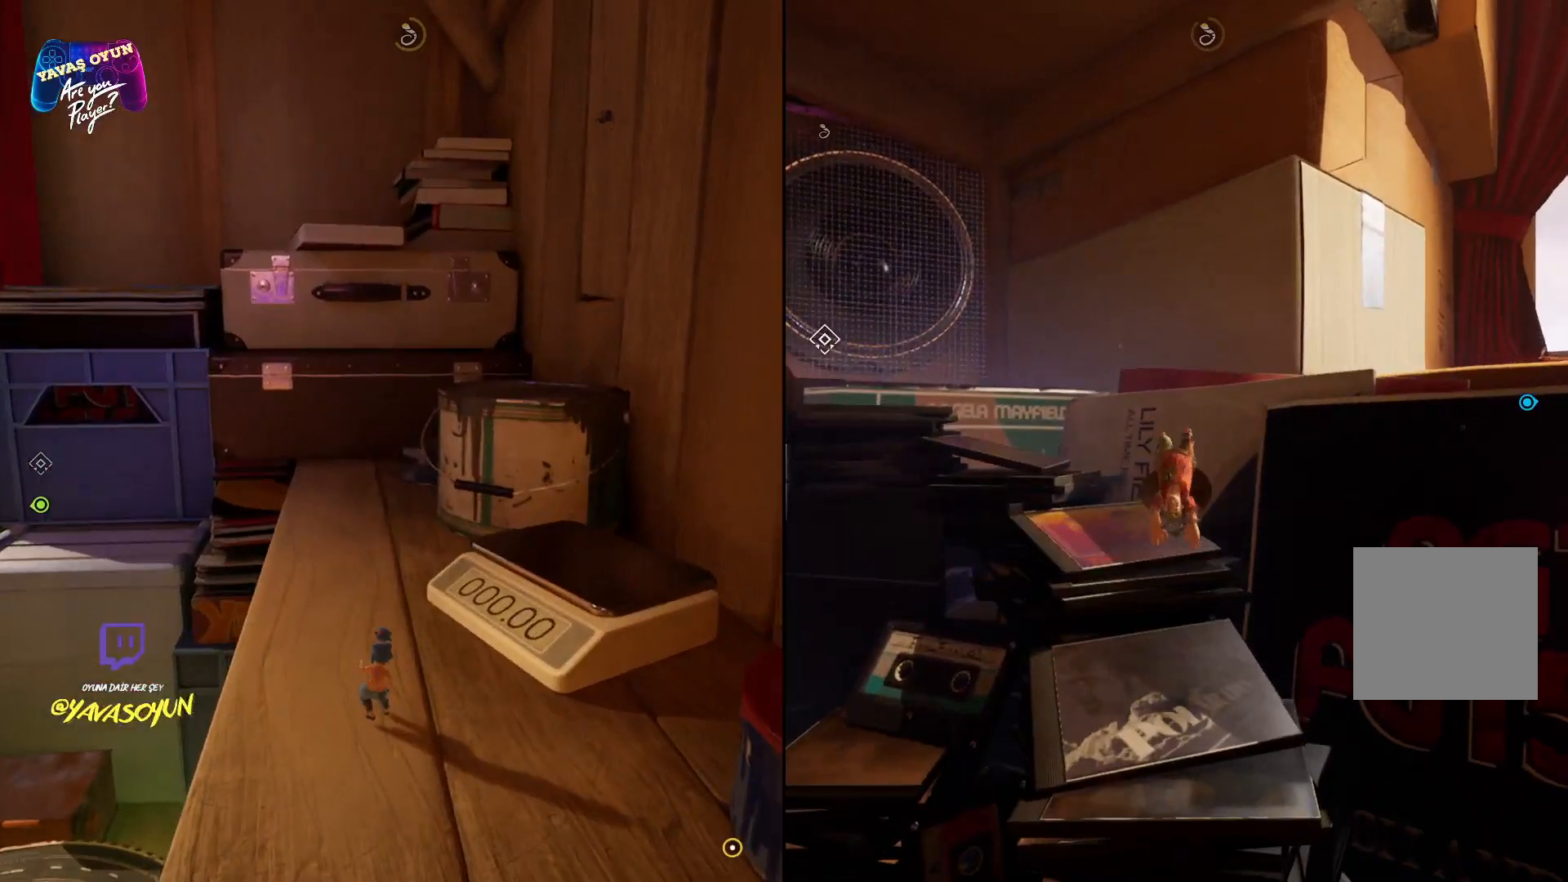
{"buttons": ["A"], "left_stick": "up", "right_stick": "center", "events": [[150, "A", "down"], [300, "A", "up"], [400, "A", "down"]]}
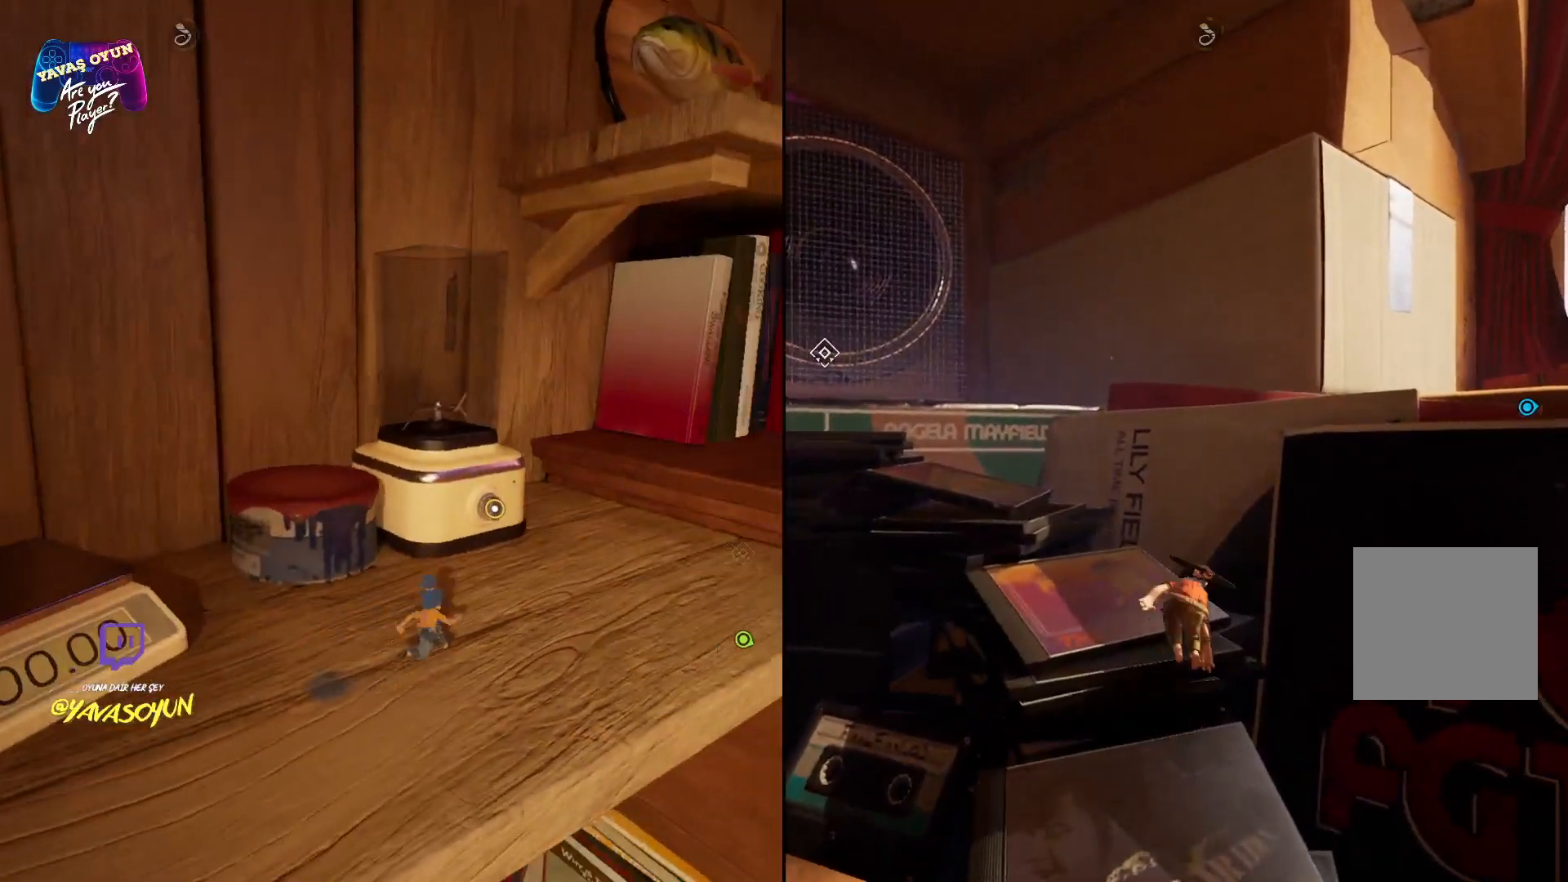
{"buttons": ["A"], "left_stick": "up-left", "right_stick": "center", "events": [[17, "A", "up"], [117, "A", "down"], [267, "A", "up"], [433, "left_stick", "up-left"], [450, "A", "down"]]}
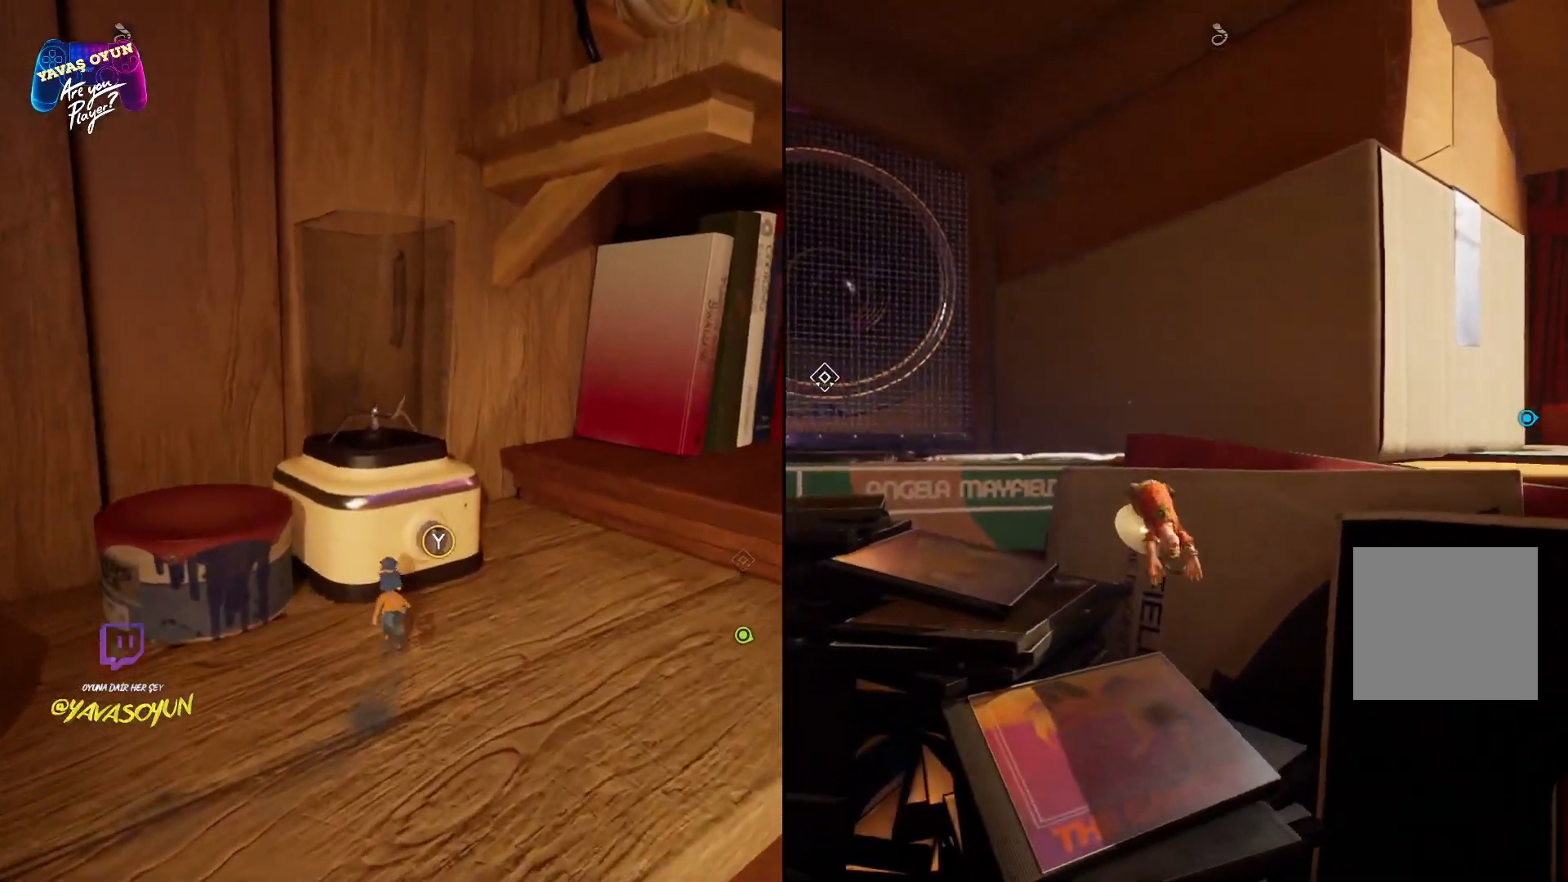
{"buttons": ["A"], "left_stick": "up-left", "right_stick": "center", "events": [[67, "A", "up"], [250, "A", "down"], [400, "A", "up"], [483, "A", "down"]]}
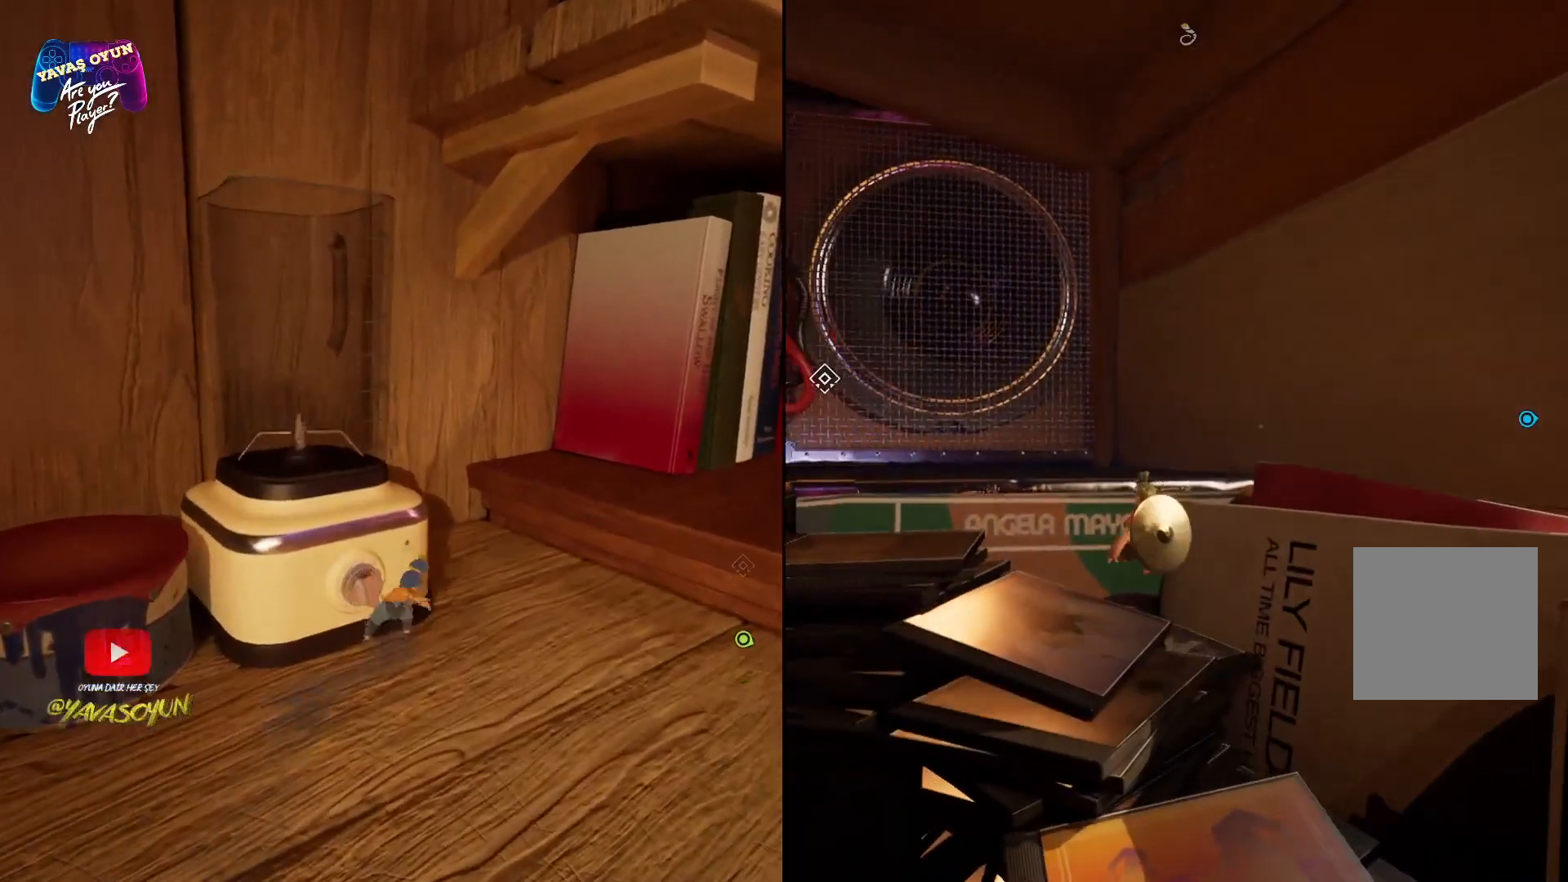
{"buttons": ["A"], "left_stick": "up-left", "right_stick": "center", "events": [[150, "A", "up"], [283, "A", "down"], [400, "A", "up"], [500, "A", "down"]]}
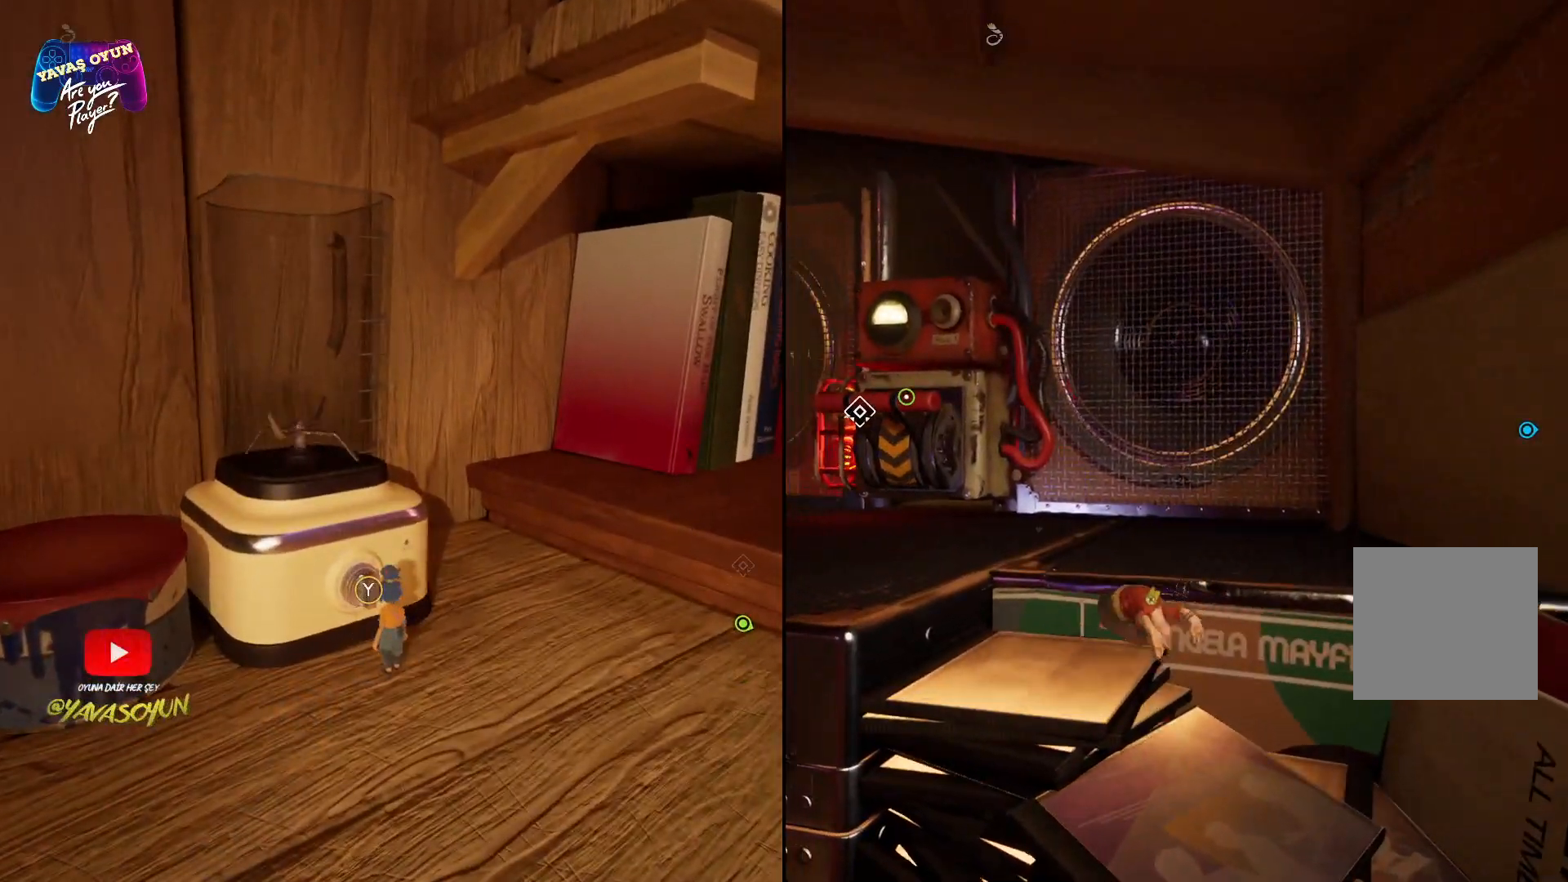
{"buttons": [], "left_stick": "up-left", "right_stick": "center", "events": [[133, "A", "up"], [300, "A", "down"], [433, "A", "up"]]}
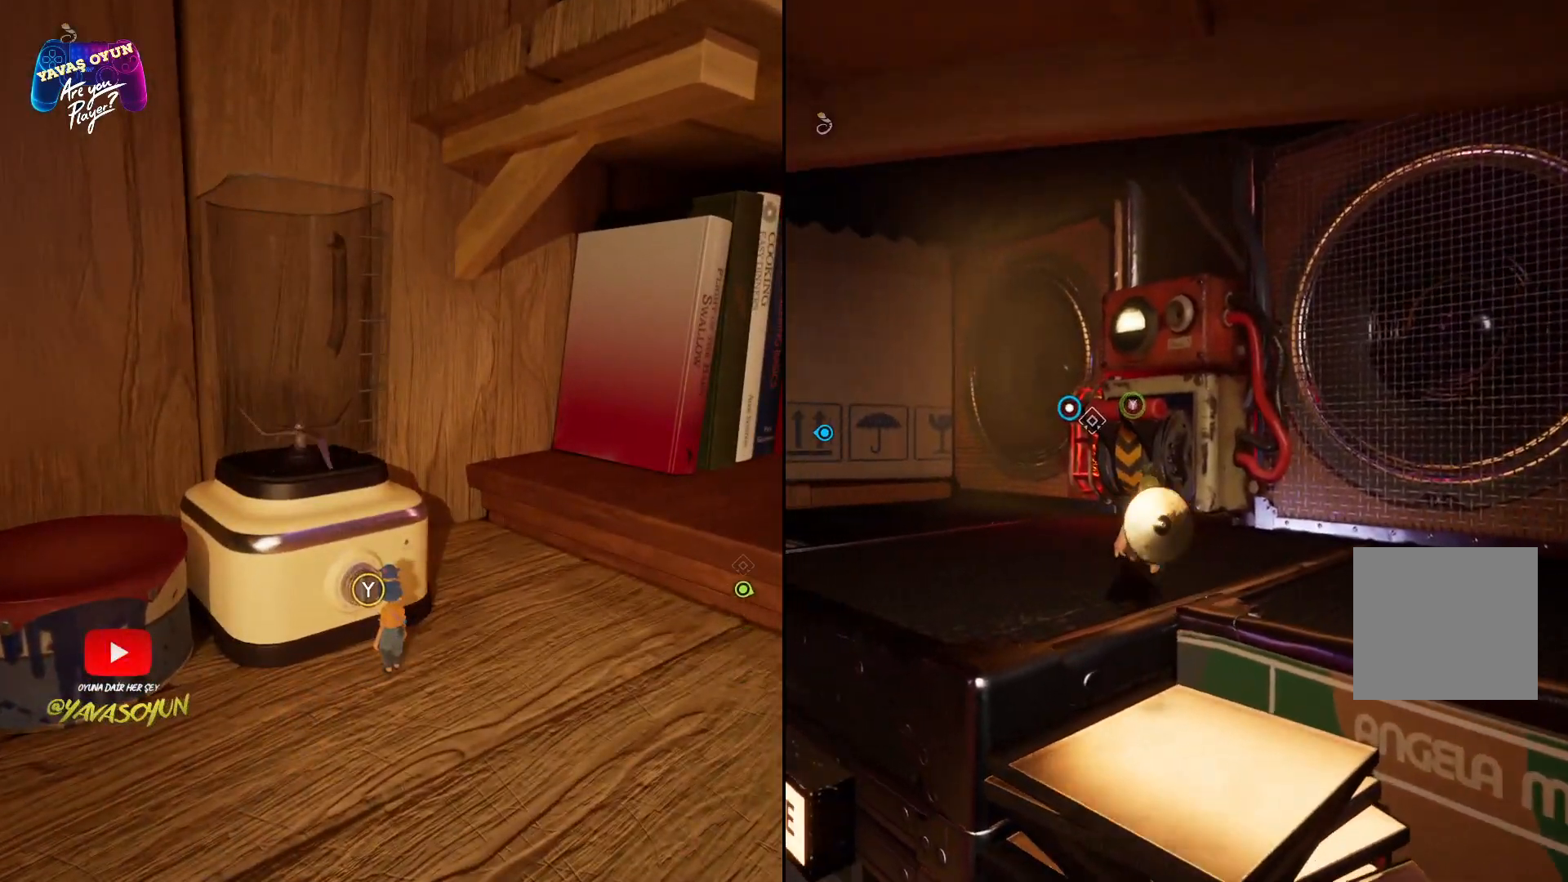
{"buttons": [], "left_stick": "up-left", "right_stick": "center", "events": [[50, "A", "down"], [217, "A", "up"]]}
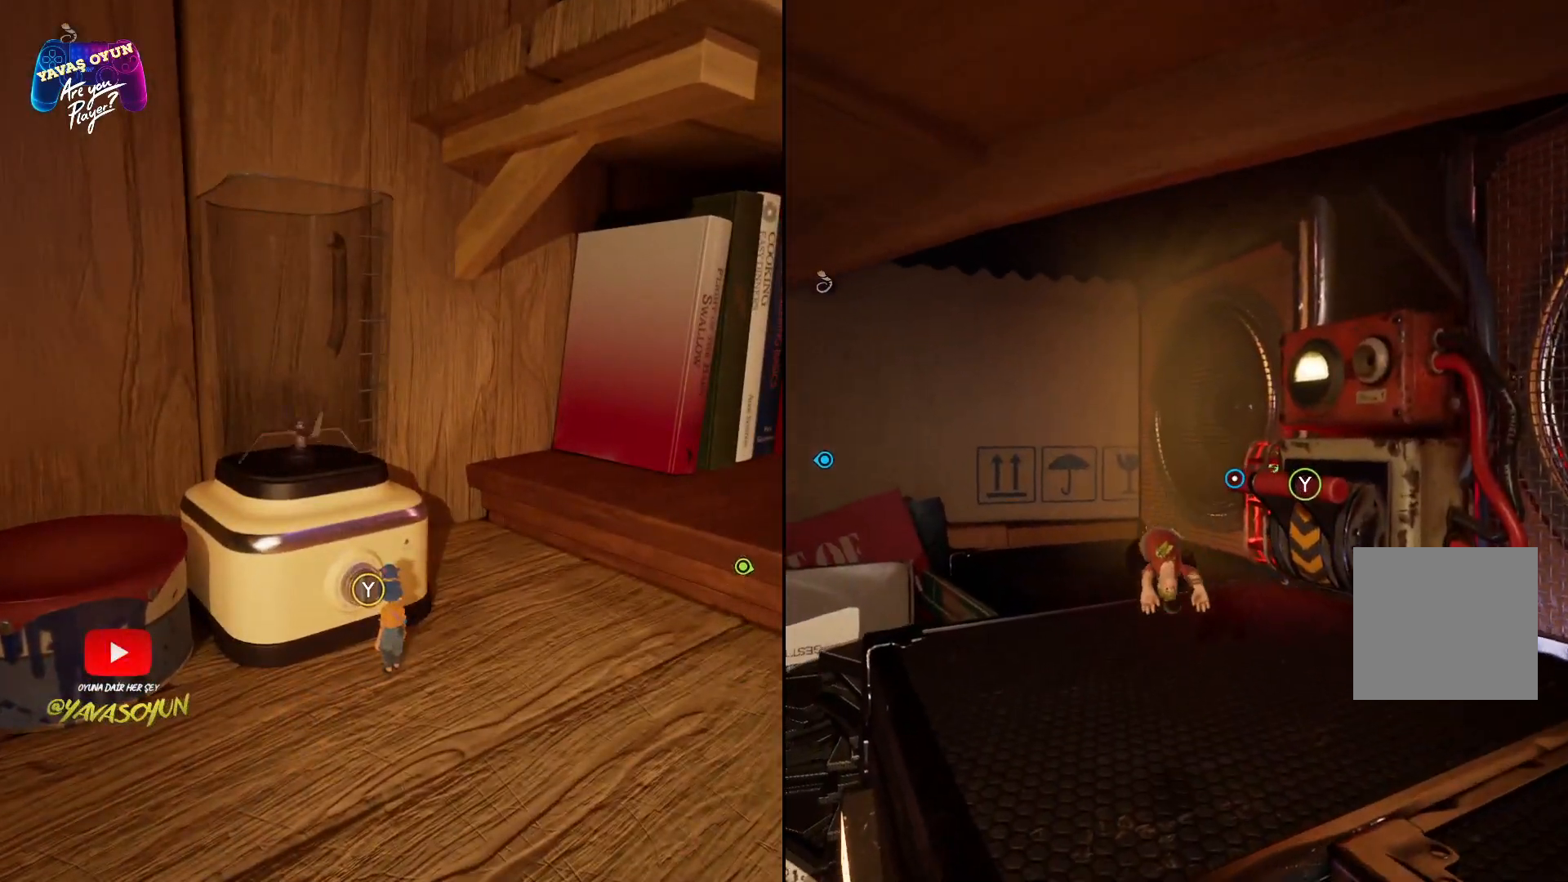
{"buttons": [], "left_stick": "up", "right_stick": "right", "events": [[83, "left_stick", "up"], [383, "right_stick", "right"]]}
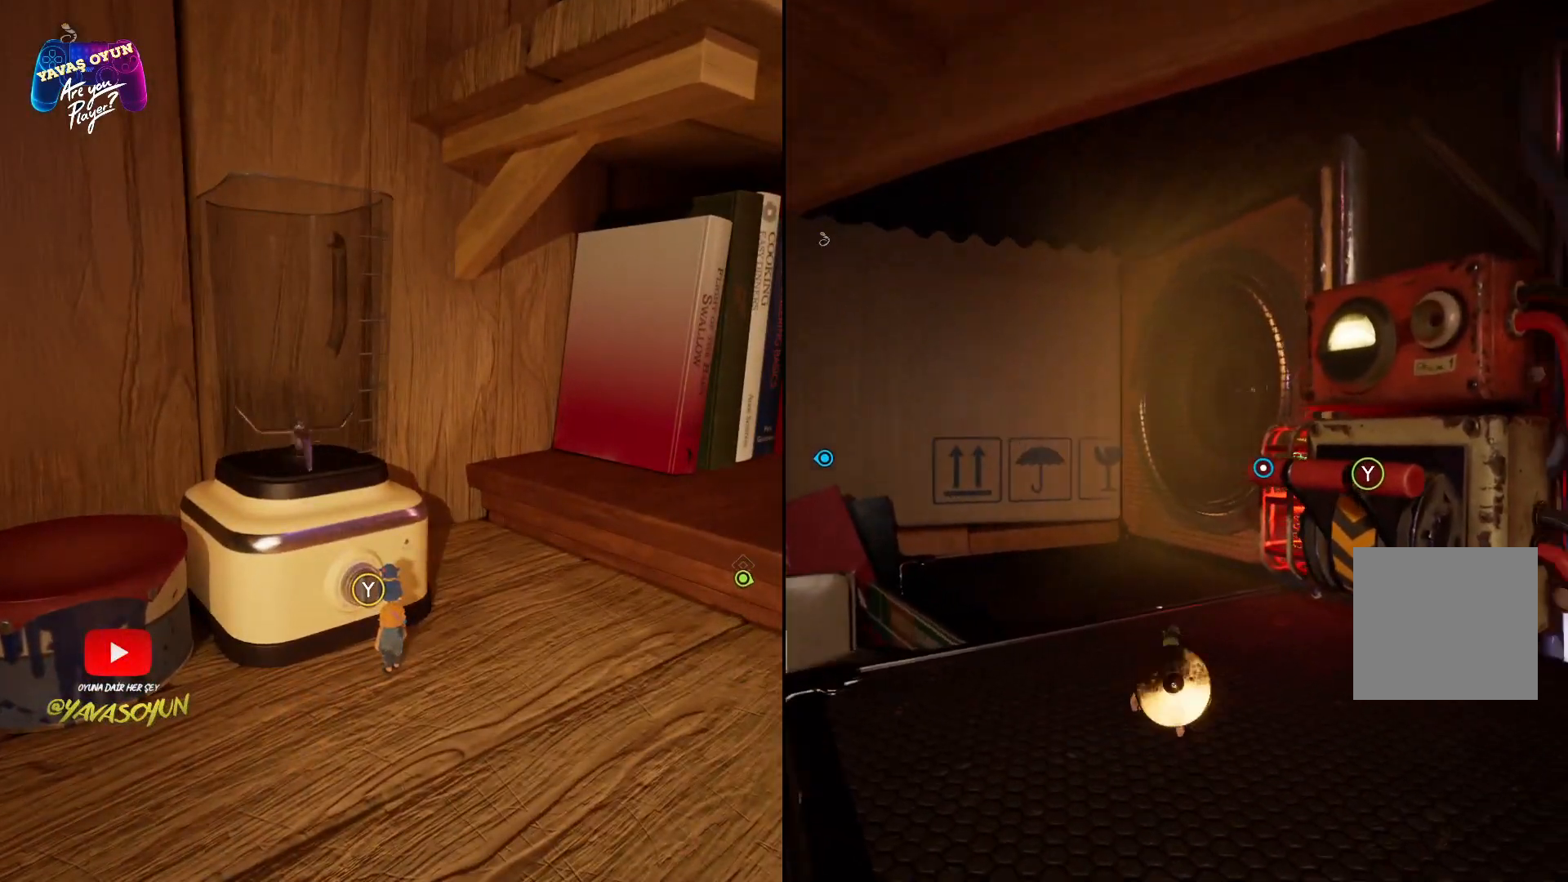
{"buttons": [], "left_stick": "center", "right_stick": "center", "events": [[217, "right_stick", "center"], [317, "left_stick", "center"]]}
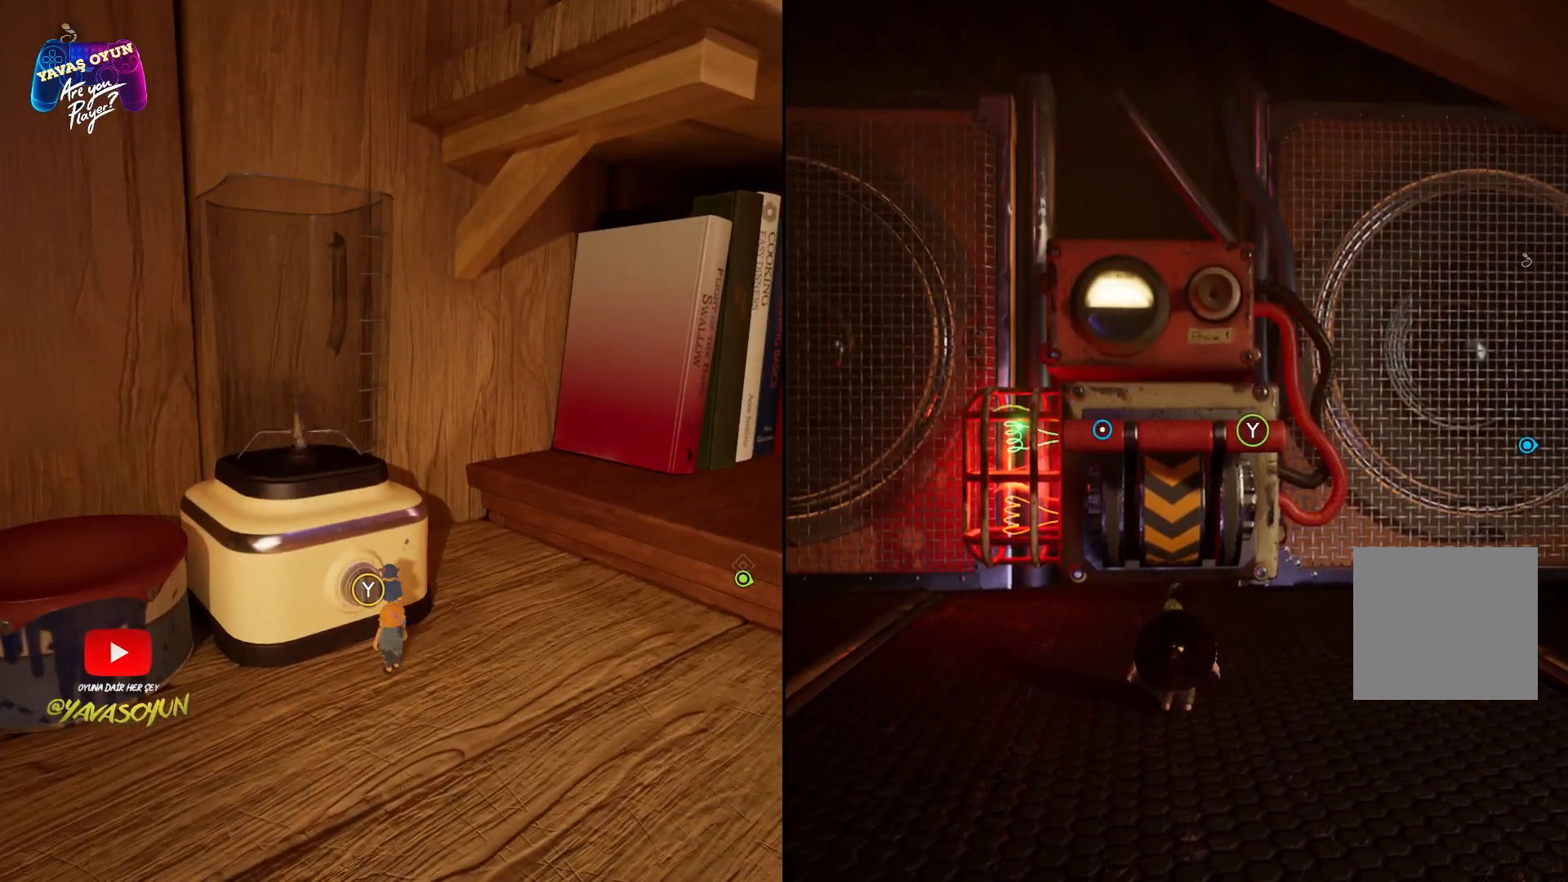
{"buttons": [], "left_stick": "right", "right_stick": "right", "events": [[233, "right_stick", "right"], [283, "left_stick", "right"]]}
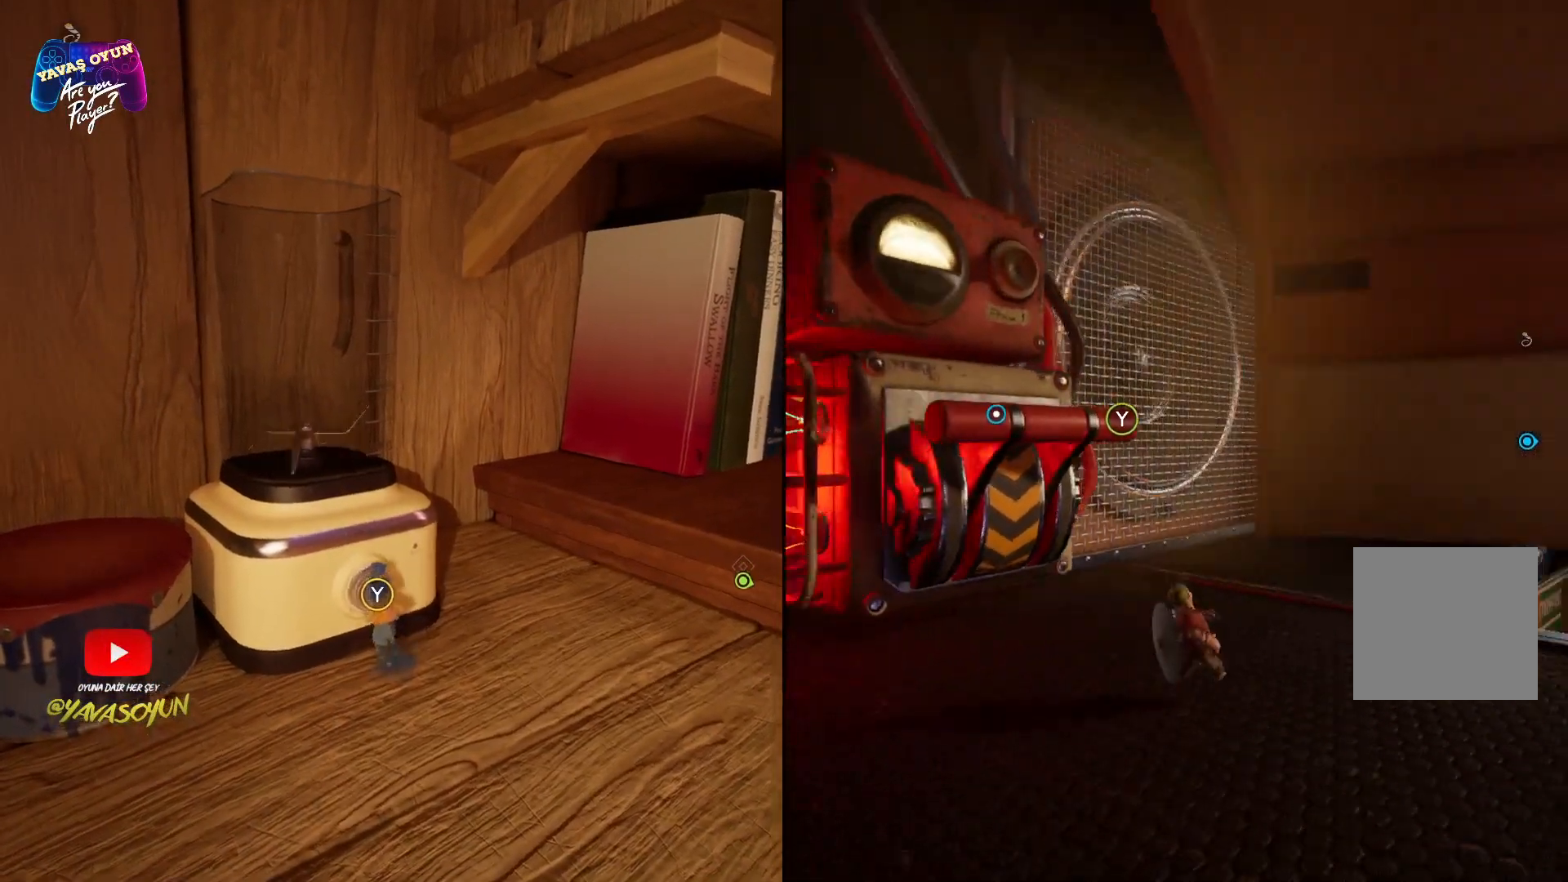
{"buttons": [], "left_stick": "up-left", "right_stick": "center", "events": [[100, "left_stick", "up-right"], [200, "left_stick", "up"], [417, "left_stick", "up-left"], [417, "right_stick", "center"]]}
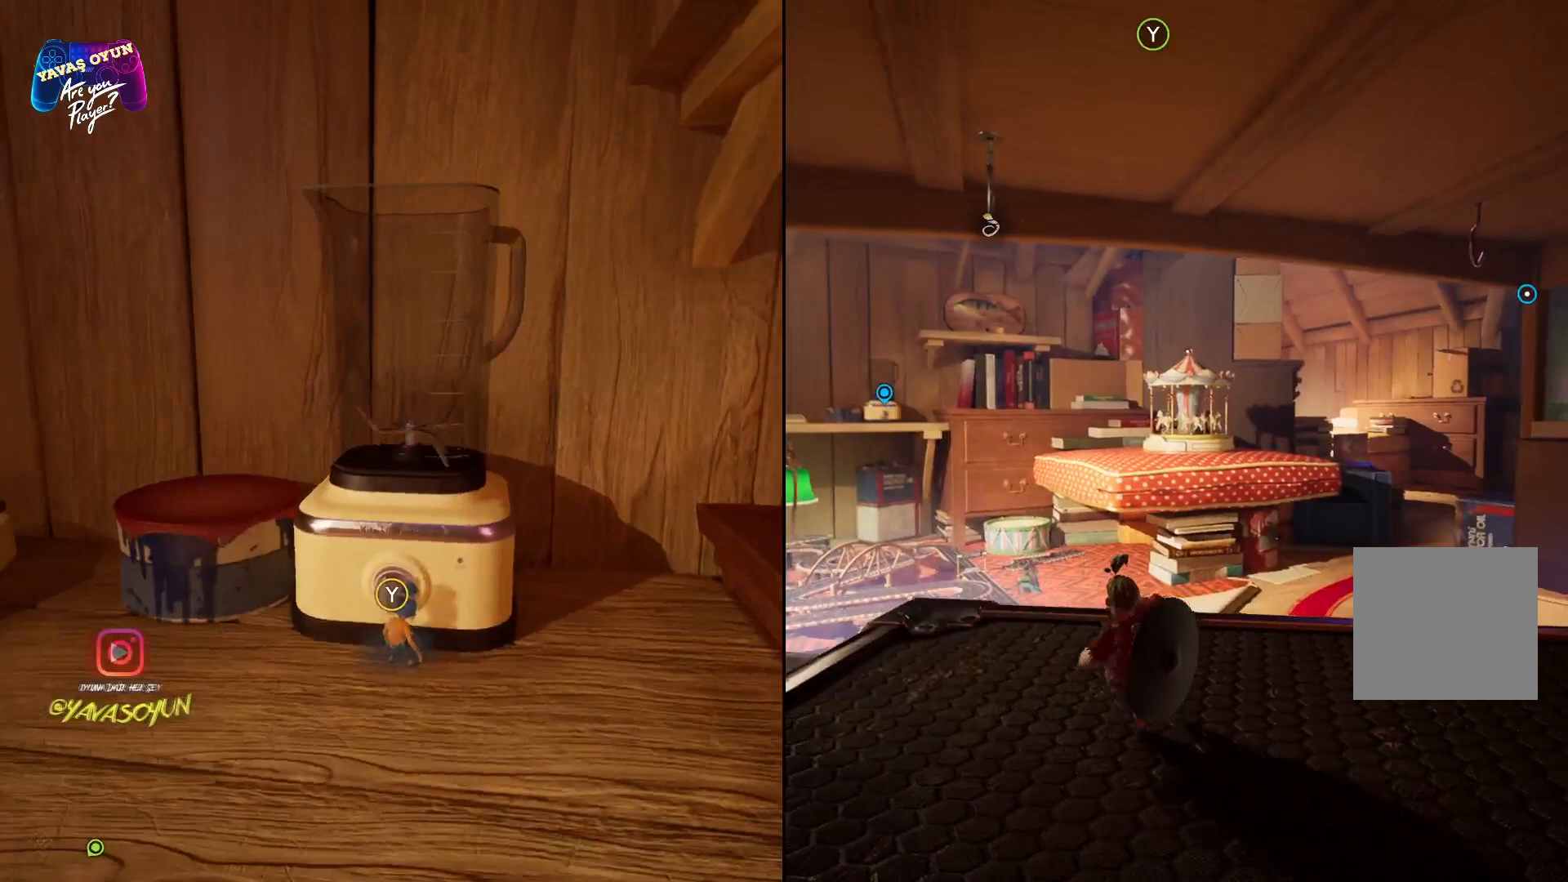
{"buttons": [], "left_stick": "center", "right_stick": "center", "events": [[267, "left_stick", "center"]]}